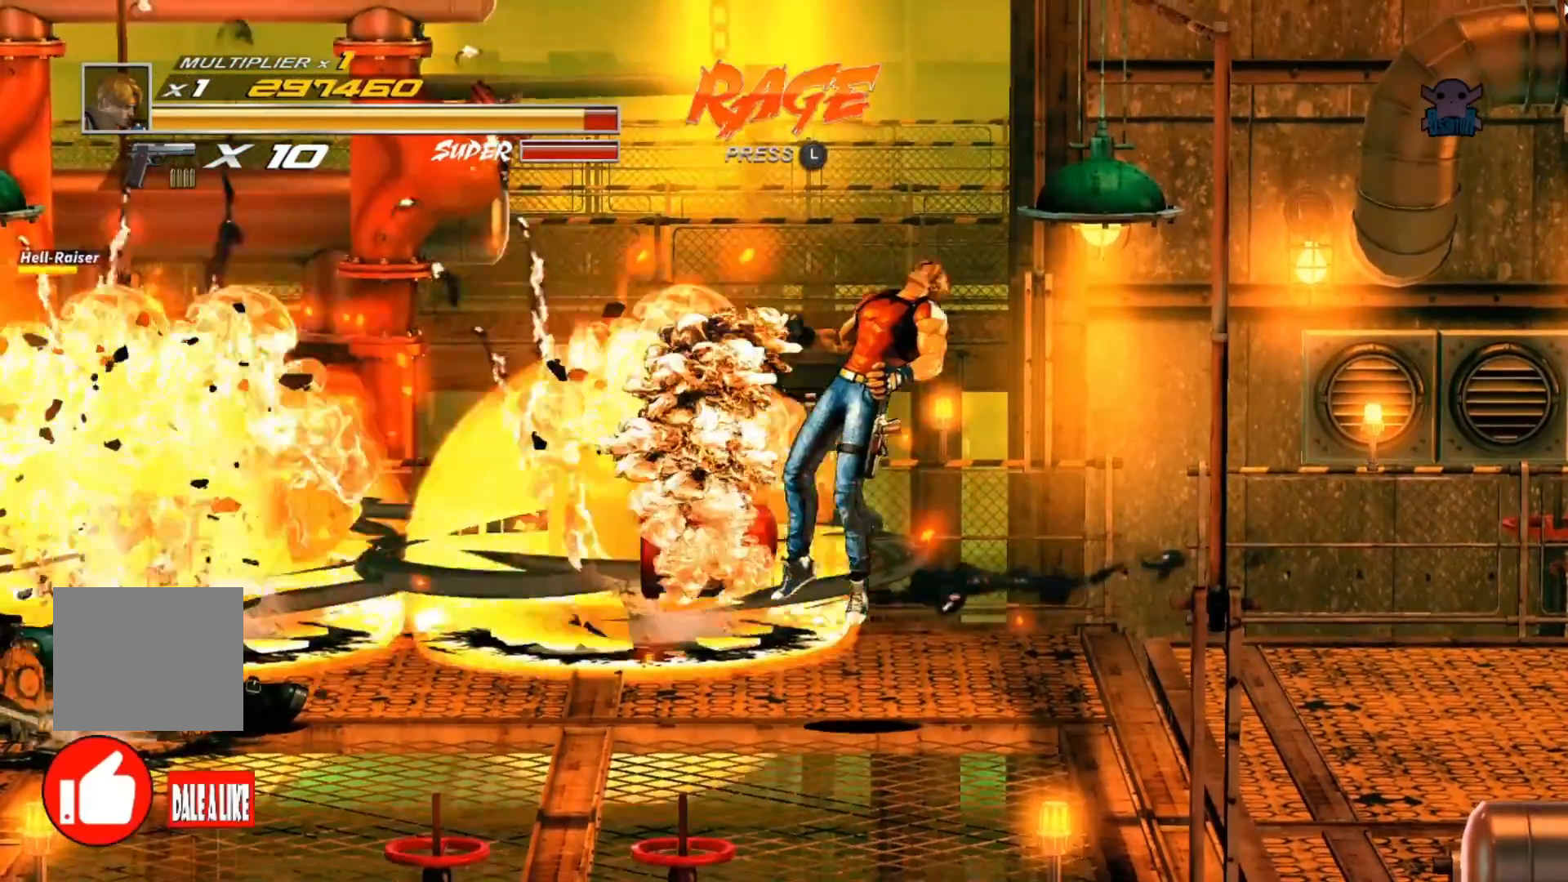
Gameplay with a controller (Xbox layout); each line is a JSON object with the inputs held at the frame after it. "events" lists button and stick changes between this image and that frame as [ms after this image, input, new state], when the widget could be followed in between. Not read: R3 right_stick.
{"buttons": [], "left_stick": "center", "events": [[467, "left_stick", "center"]]}
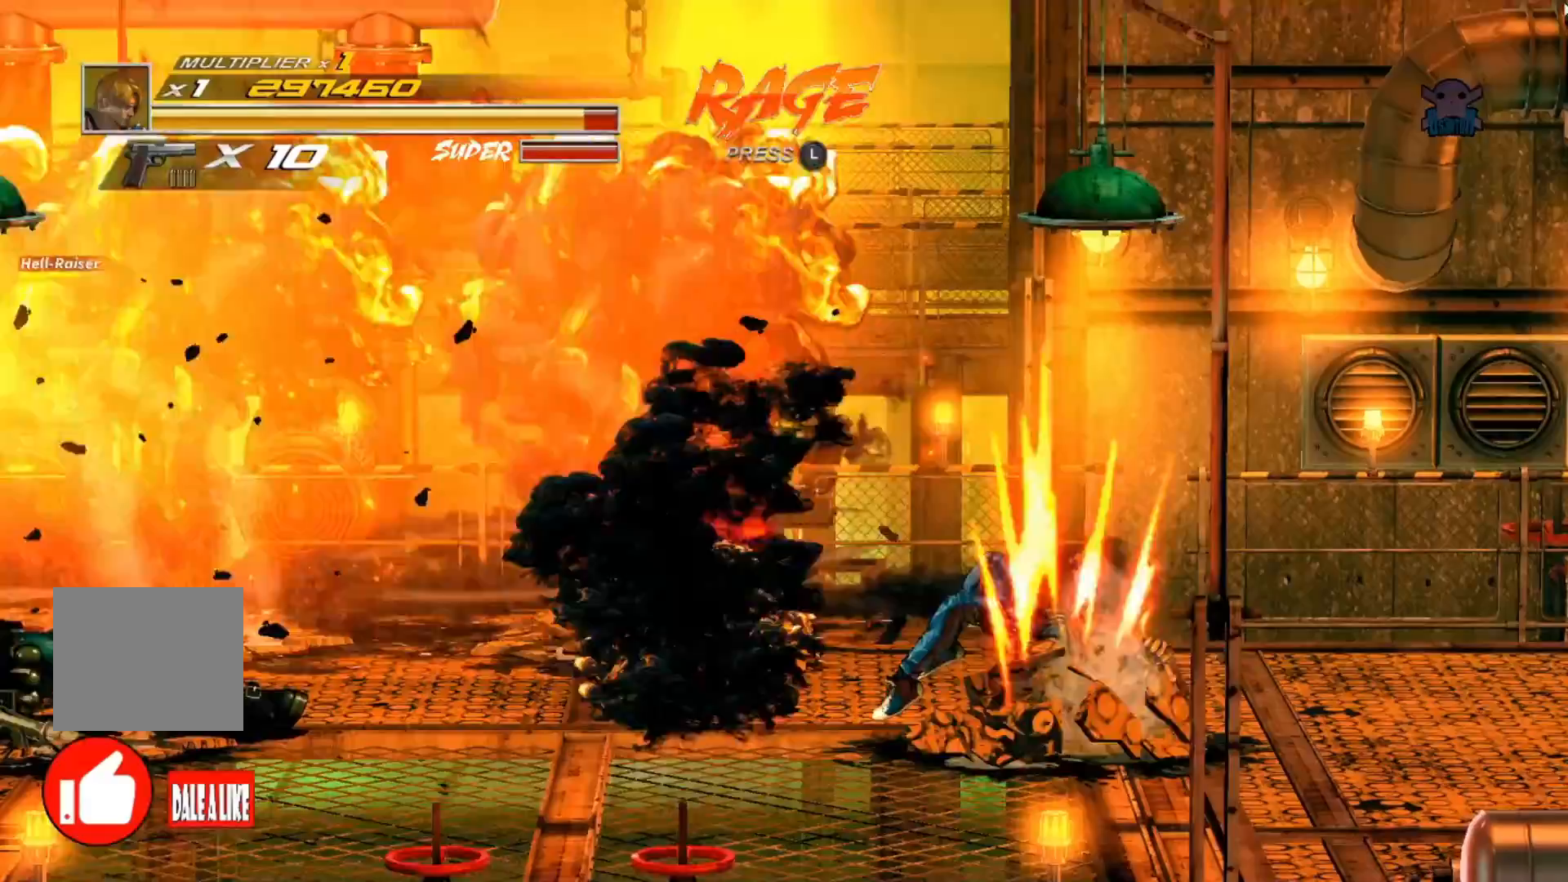
{"buttons": [], "left_stick": "center", "events": [[167, "left_stick", "left"], [450, "left_stick", "center"]]}
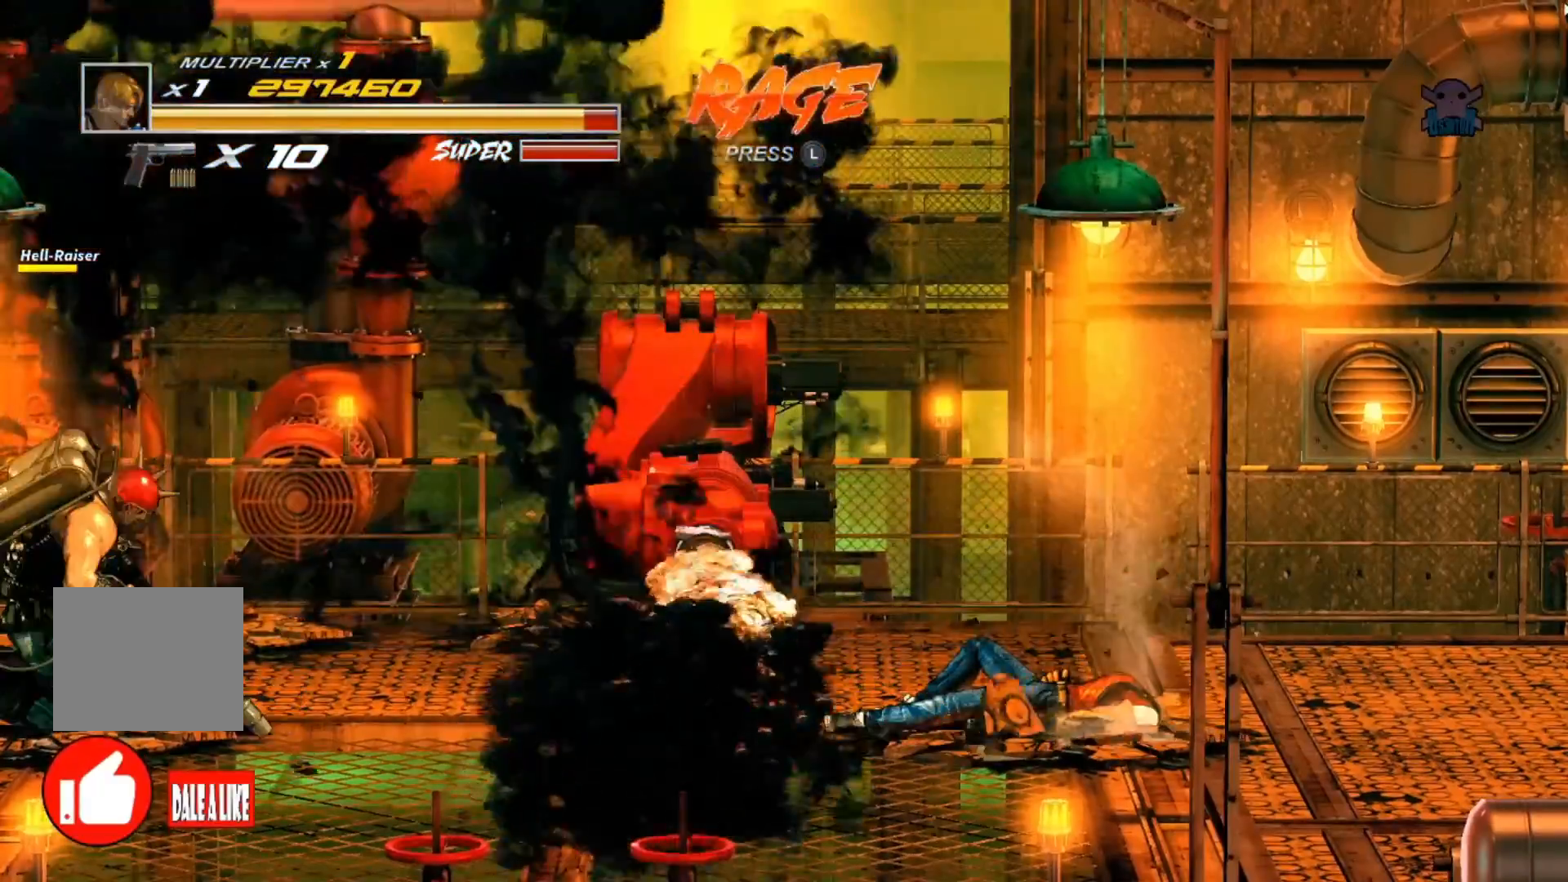
{"buttons": [], "left_stick": "left", "events": [[50, "left_stick", "down-right"], [200, "left_stick", "center"], [267, "left_stick", "left"]]}
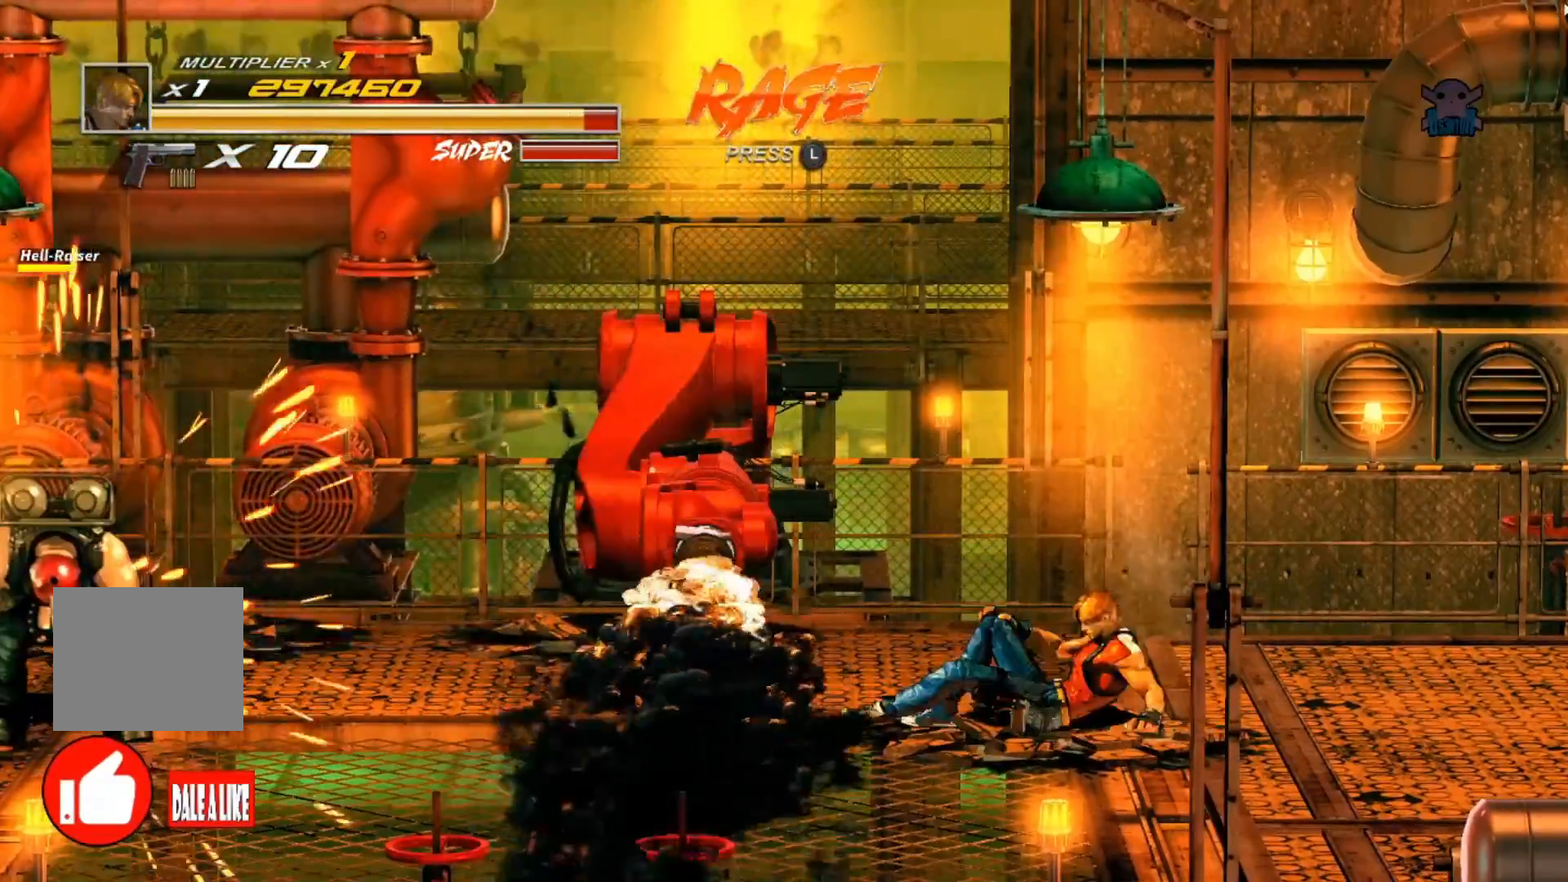
{"buttons": [], "left_stick": "down-left", "events": [[283, "left_stick", "down-left"]]}
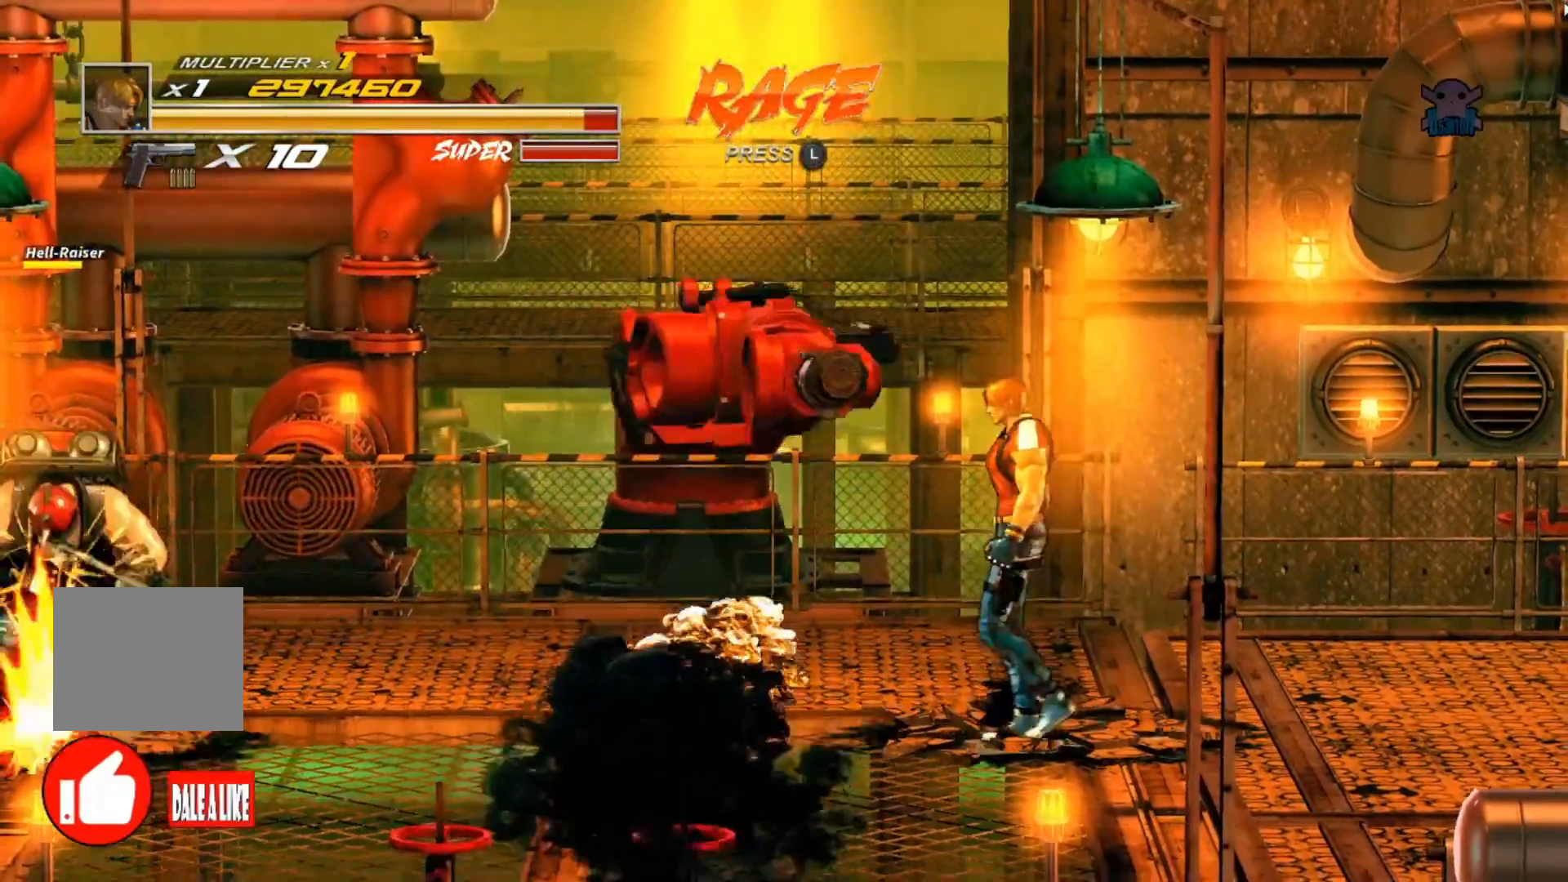
{"buttons": [], "left_stick": "left", "events": [[367, "left_stick", "left"]]}
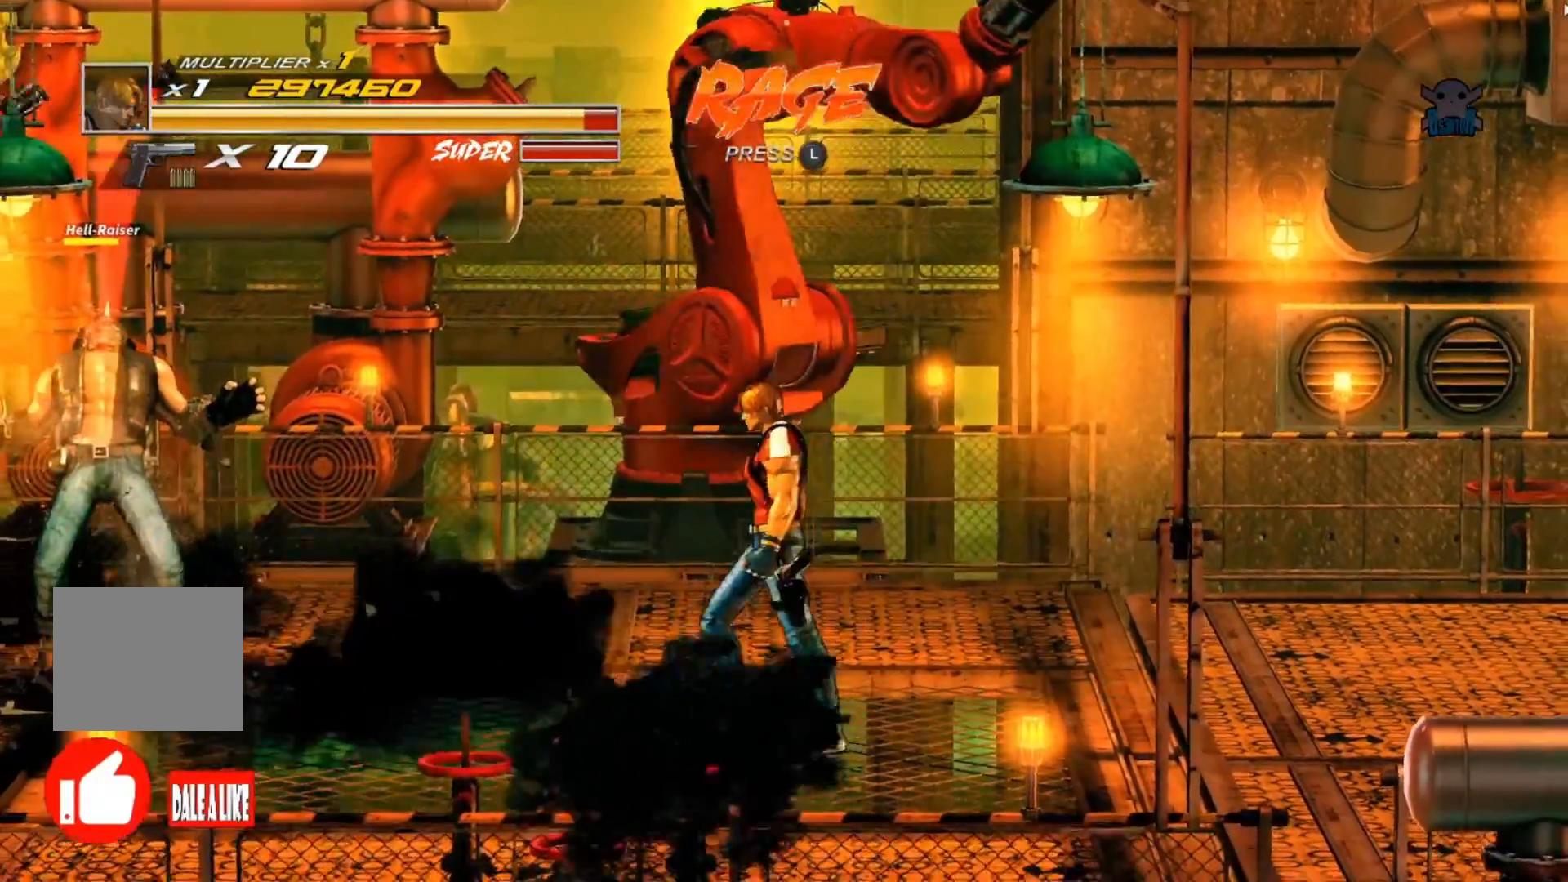
{"buttons": [], "left_stick": "left", "events": []}
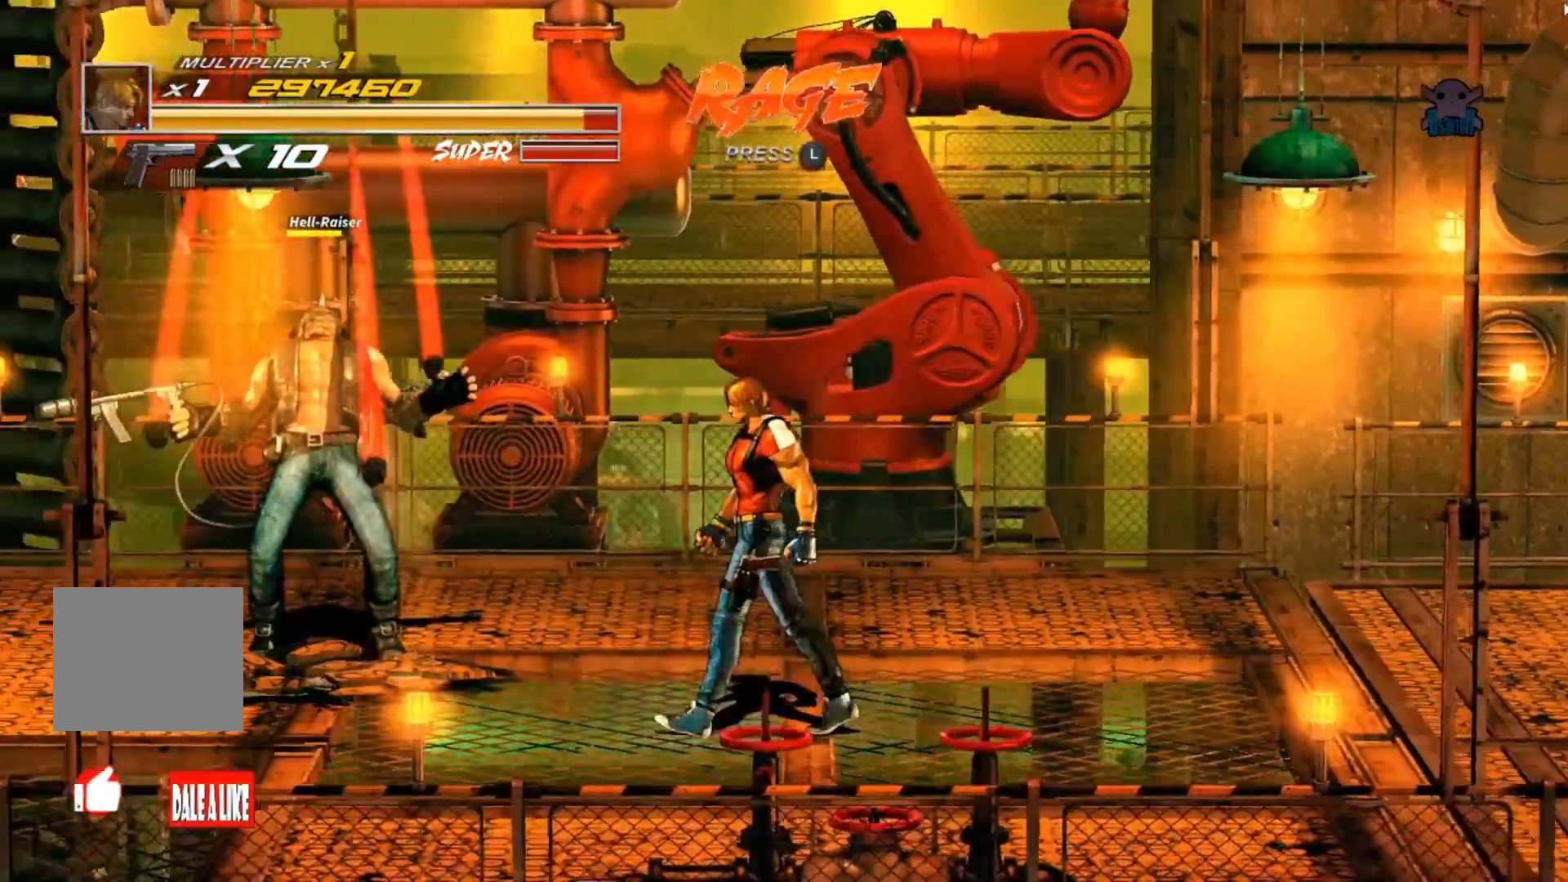
{"buttons": [], "left_stick": "left", "events": []}
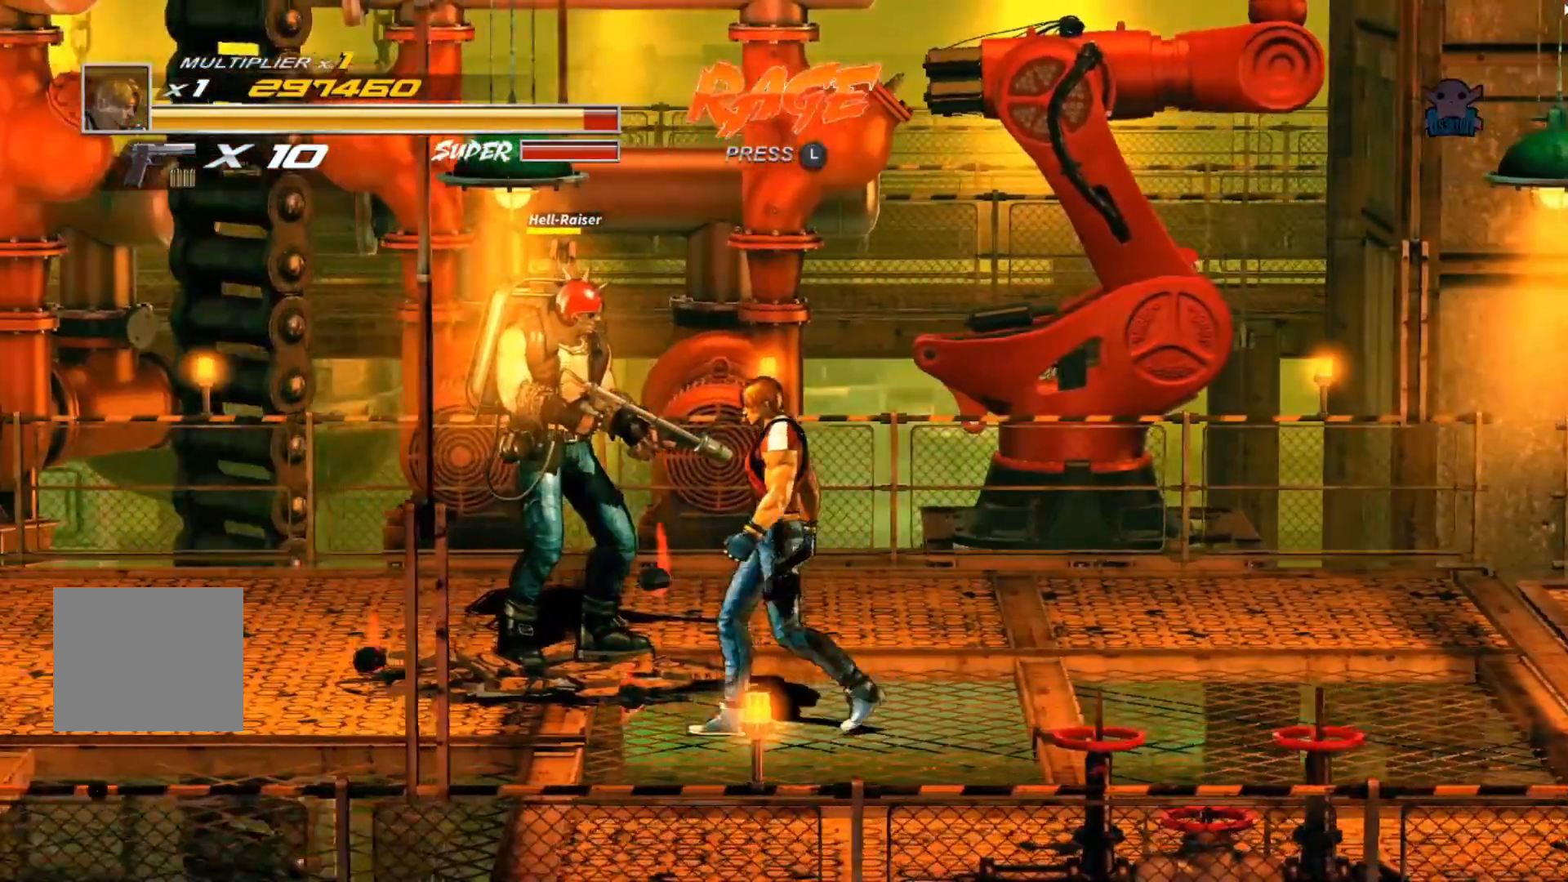
{"buttons": [], "left_stick": "up-left", "events": [[100, "Y", "down"], [117, "left_stick", "up-left"], [267, "Y", "up"], [317, "Y", "down"], [467, "Y", "up"]]}
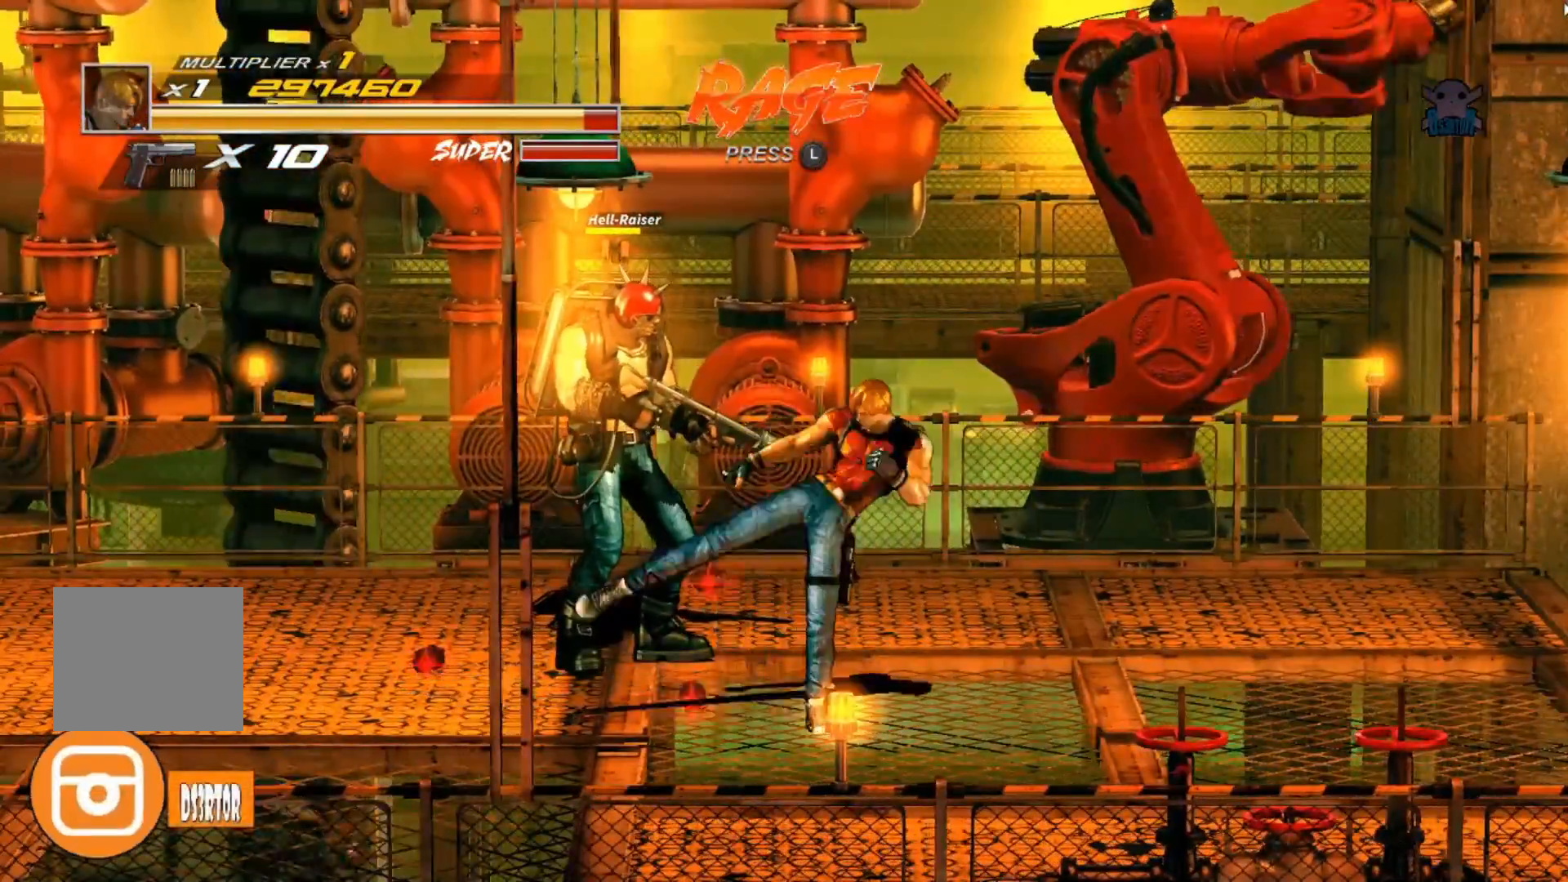
{"buttons": [], "left_stick": "up", "events": [[467, "left_stick", "up"]]}
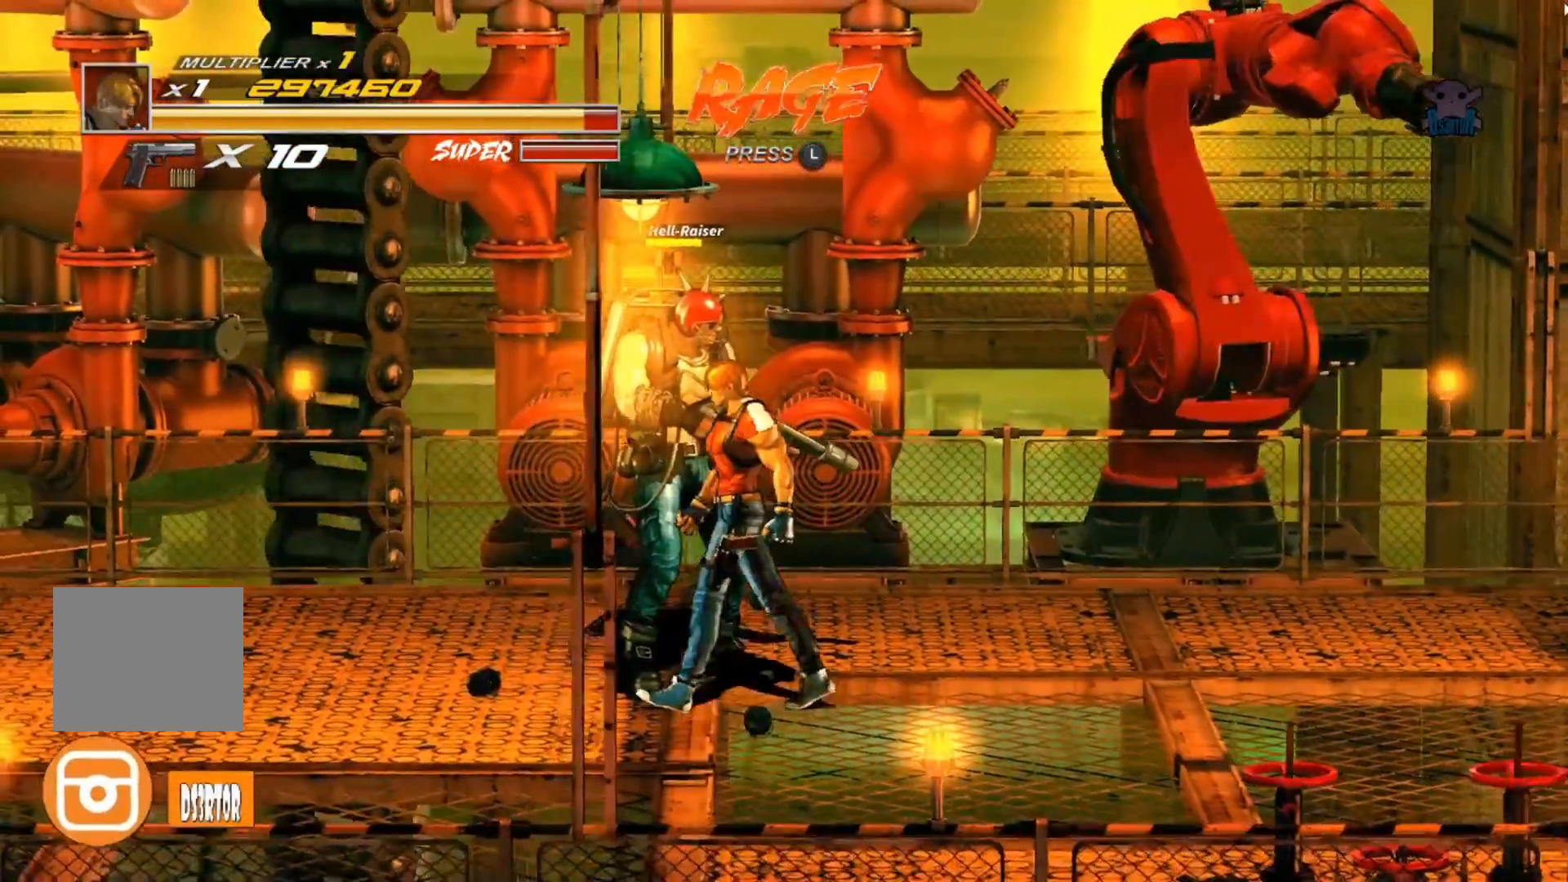
{"buttons": [], "left_stick": "up-right", "events": [[17, "Y", "down"], [167, "Y", "up"], [217, "Y", "down"], [350, "Y", "up"], [350, "left_stick", "up-right"], [400, "Y", "down"], [467, "Y", "up"]]}
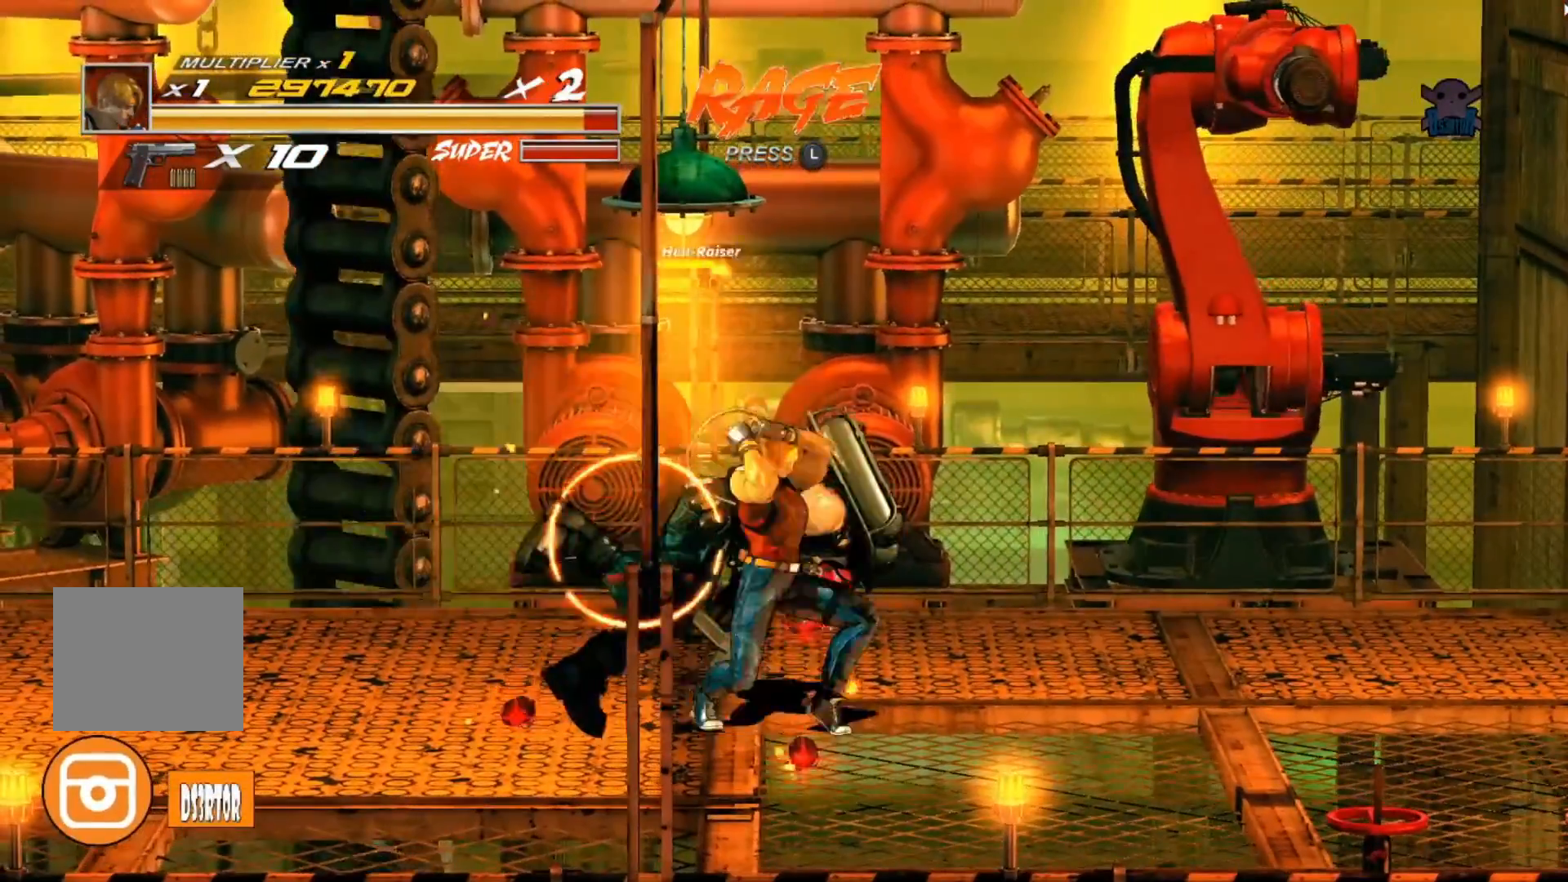
{"buttons": [], "left_stick": "right", "events": [[17, "Y", "down"], [150, "Y", "up"], [167, "Y", "down"], [317, "Y", "up"], [483, "left_stick", "right"]]}
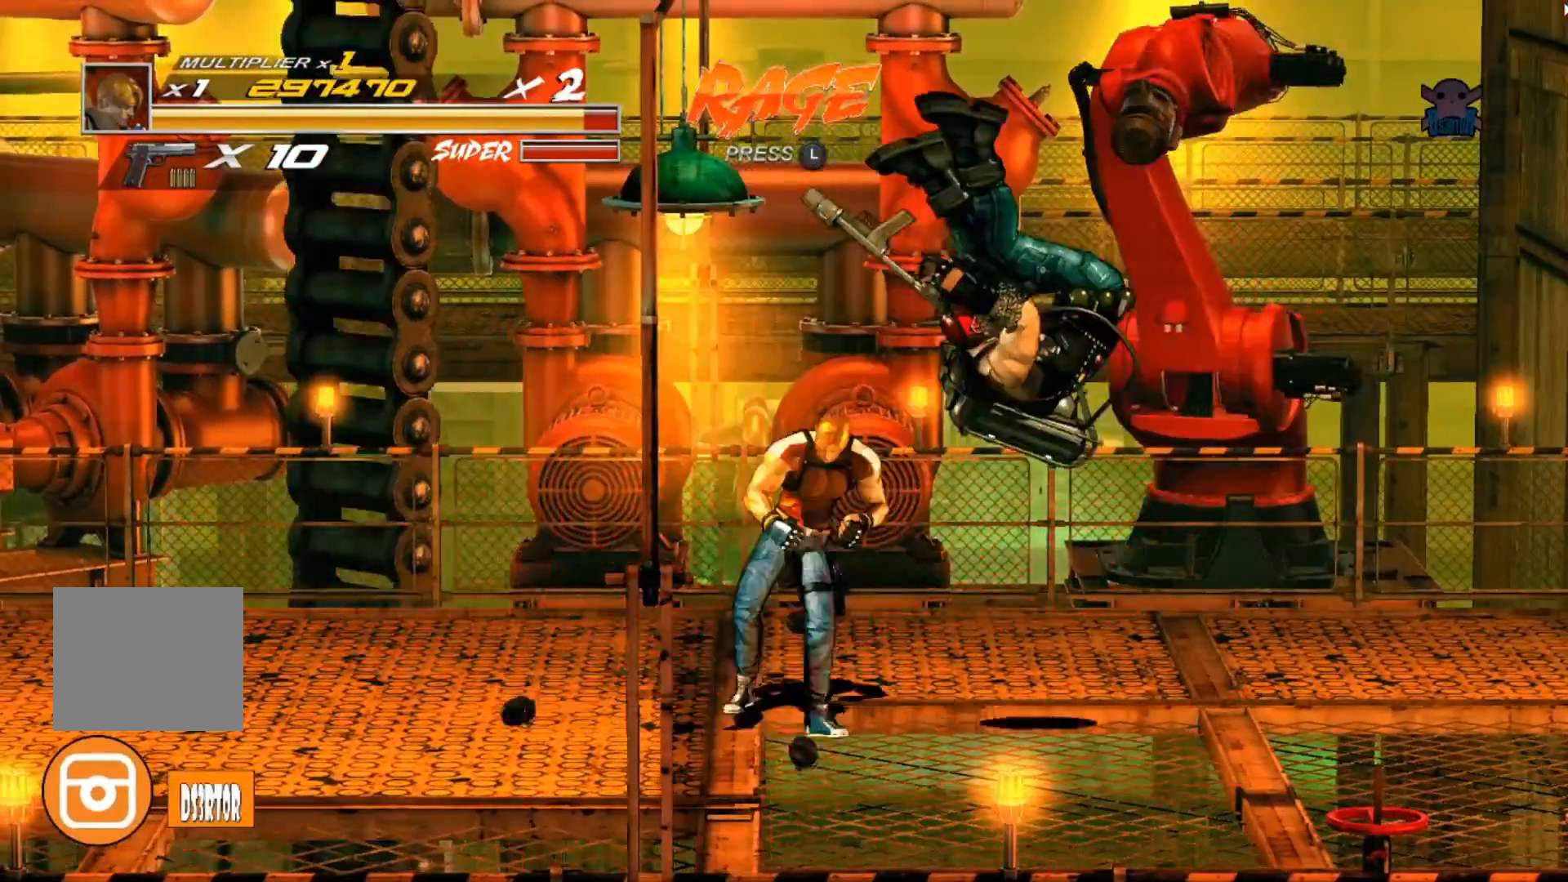
{"buttons": [], "left_stick": "right", "events": [[117, "A", "down"], [467, "A", "up"]]}
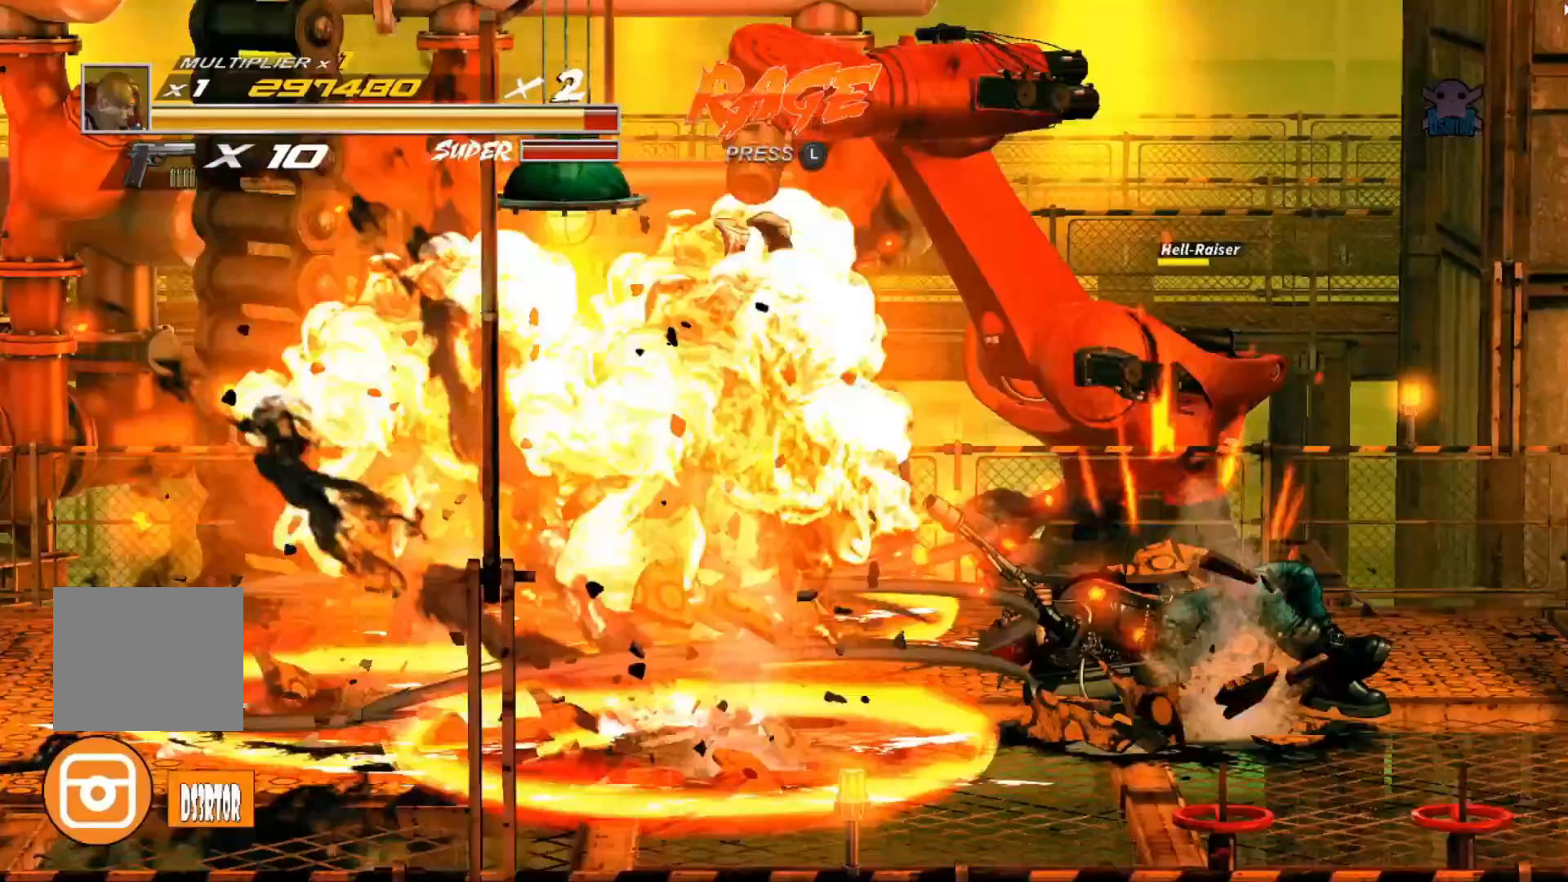
{"buttons": [], "left_stick": "right", "events": []}
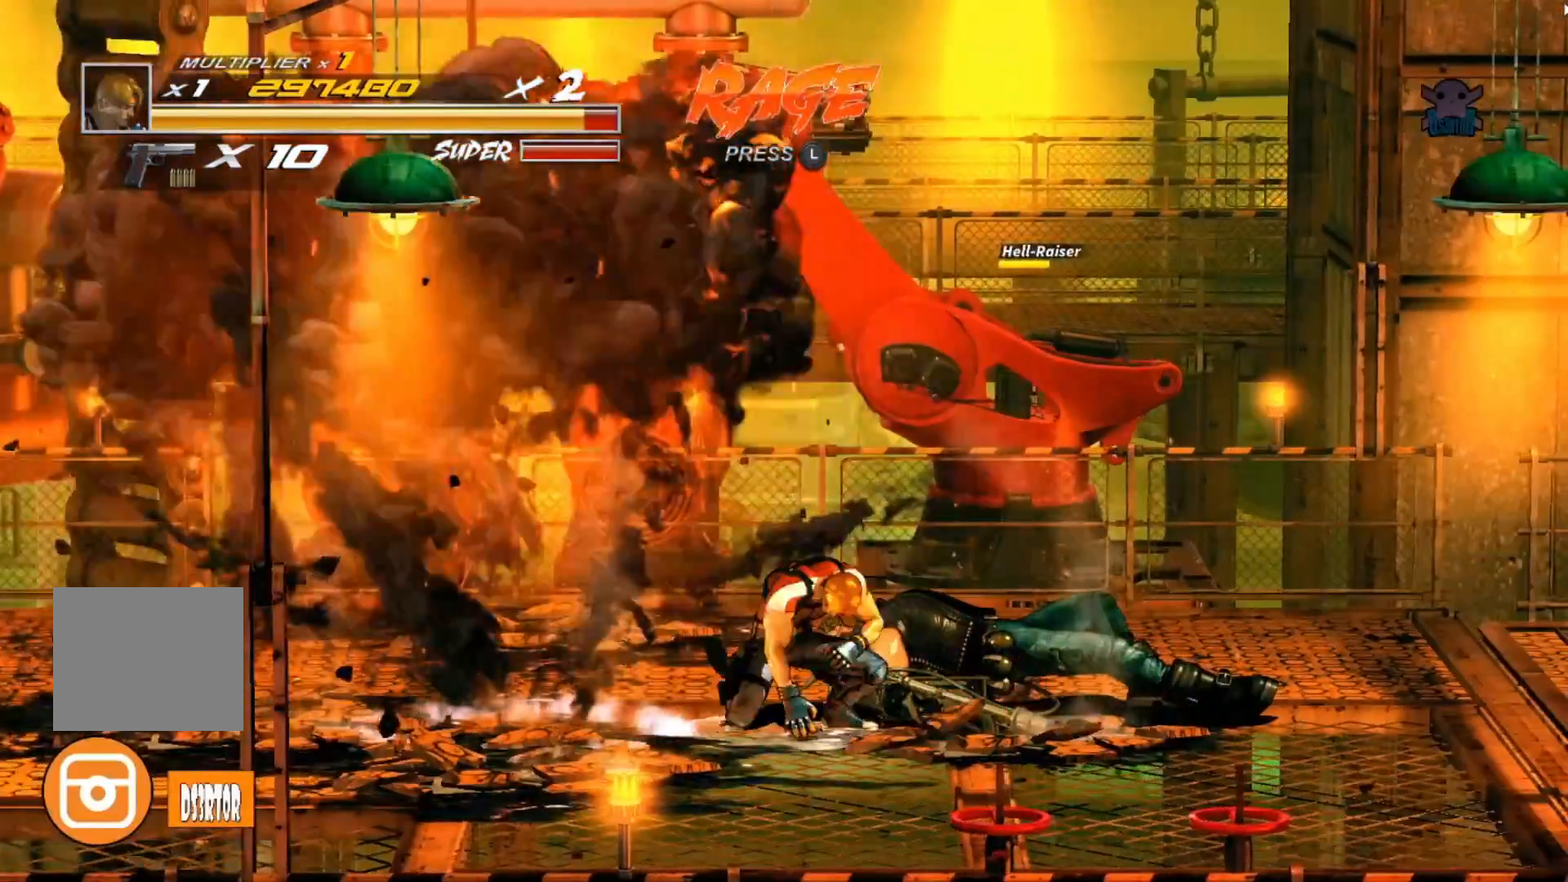
{"buttons": [], "left_stick": "up-right", "events": [[367, "left_stick", "up-right"]]}
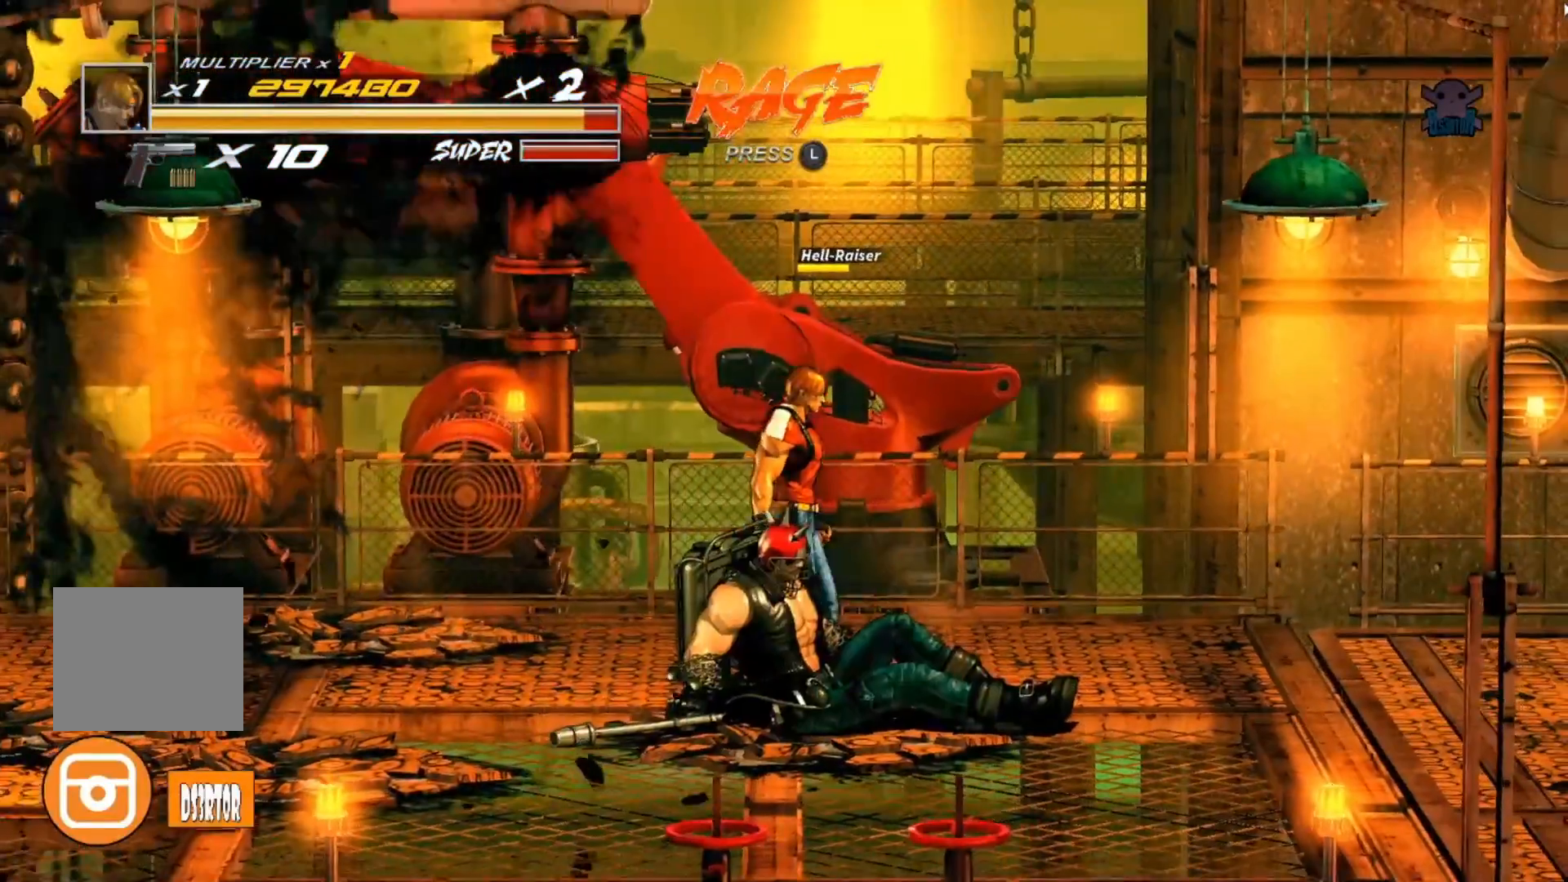
{"buttons": [], "left_stick": "center", "events": [[67, "left_stick", "center"], [167, "Y", "down"], [317, "Y", "up"]]}
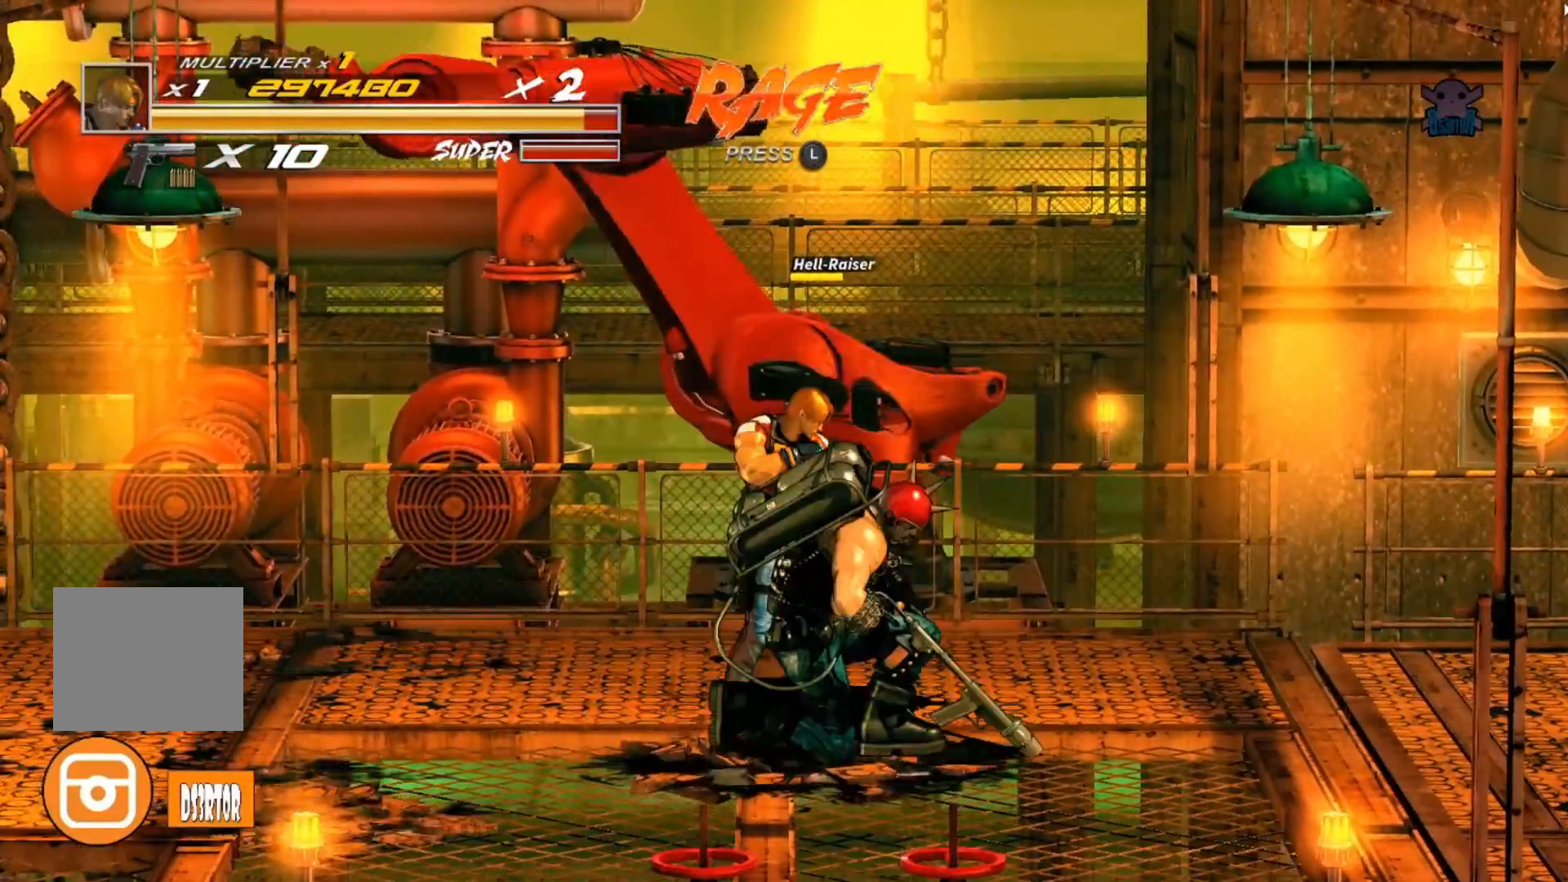
{"buttons": [], "left_stick": "right", "events": [[17, "left_stick", "down"], [167, "Y", "down"], [217, "left_stick", "right"], [317, "Y", "up"], [367, "Y", "down"], [500, "Y", "up"]]}
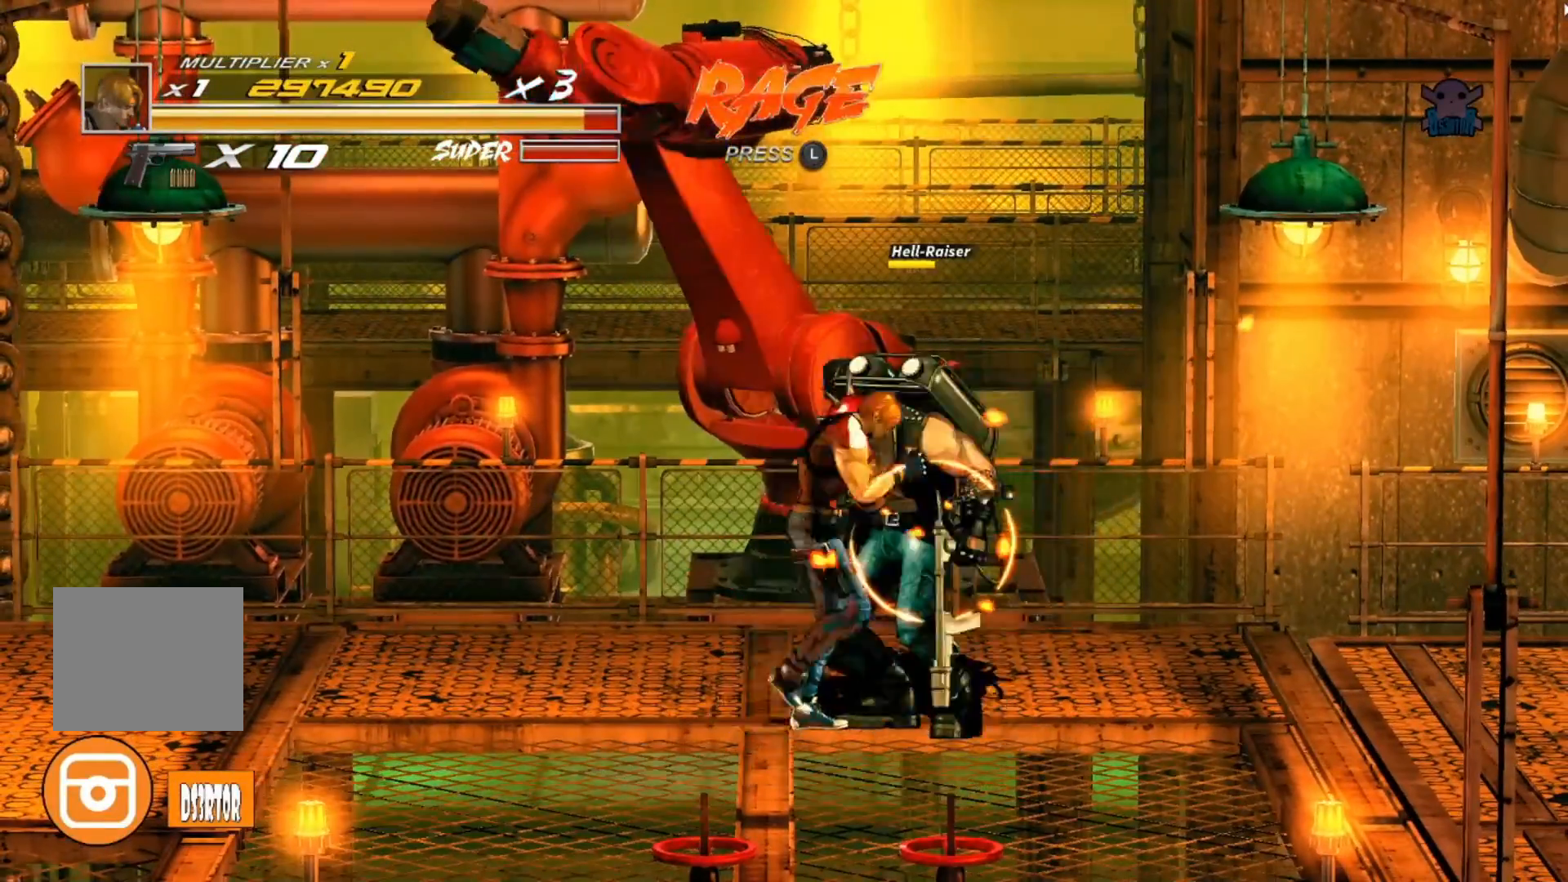
{"buttons": [], "left_stick": "right", "events": [[50, "Y", "down"], [167, "Y", "up"], [217, "Y", "down"], [317, "Y", "up"], [367, "Y", "down"], [467, "Y", "up"]]}
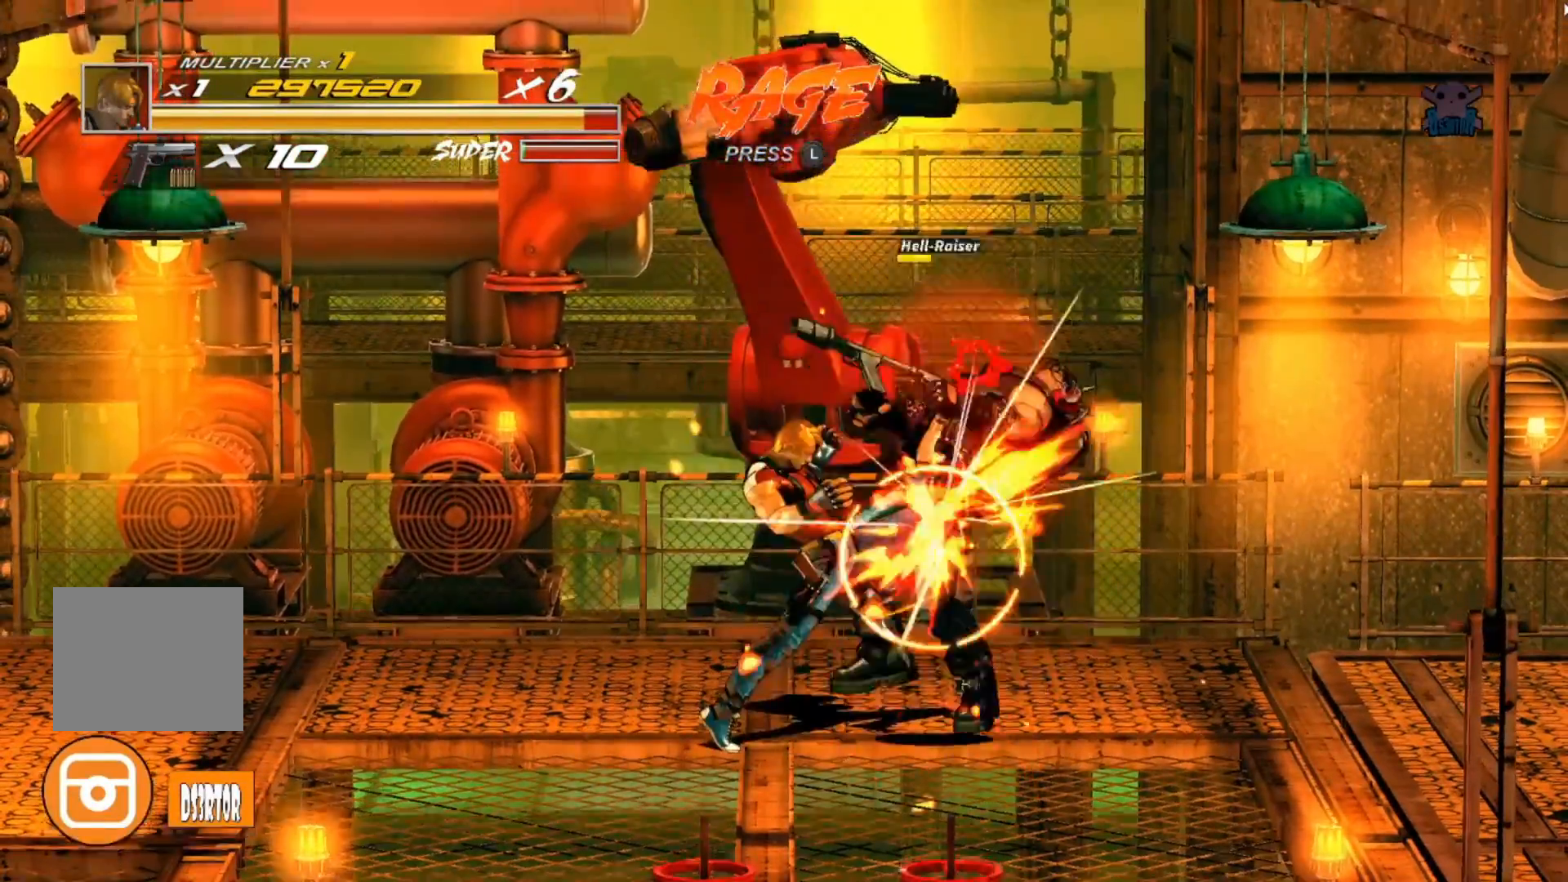
{"buttons": [], "left_stick": "right", "events": [[17, "Y", "down"], [150, "Y", "up"], [200, "Y", "down"], [300, "Y", "up"], [367, "Y", "down"], [417, "Y", "up"]]}
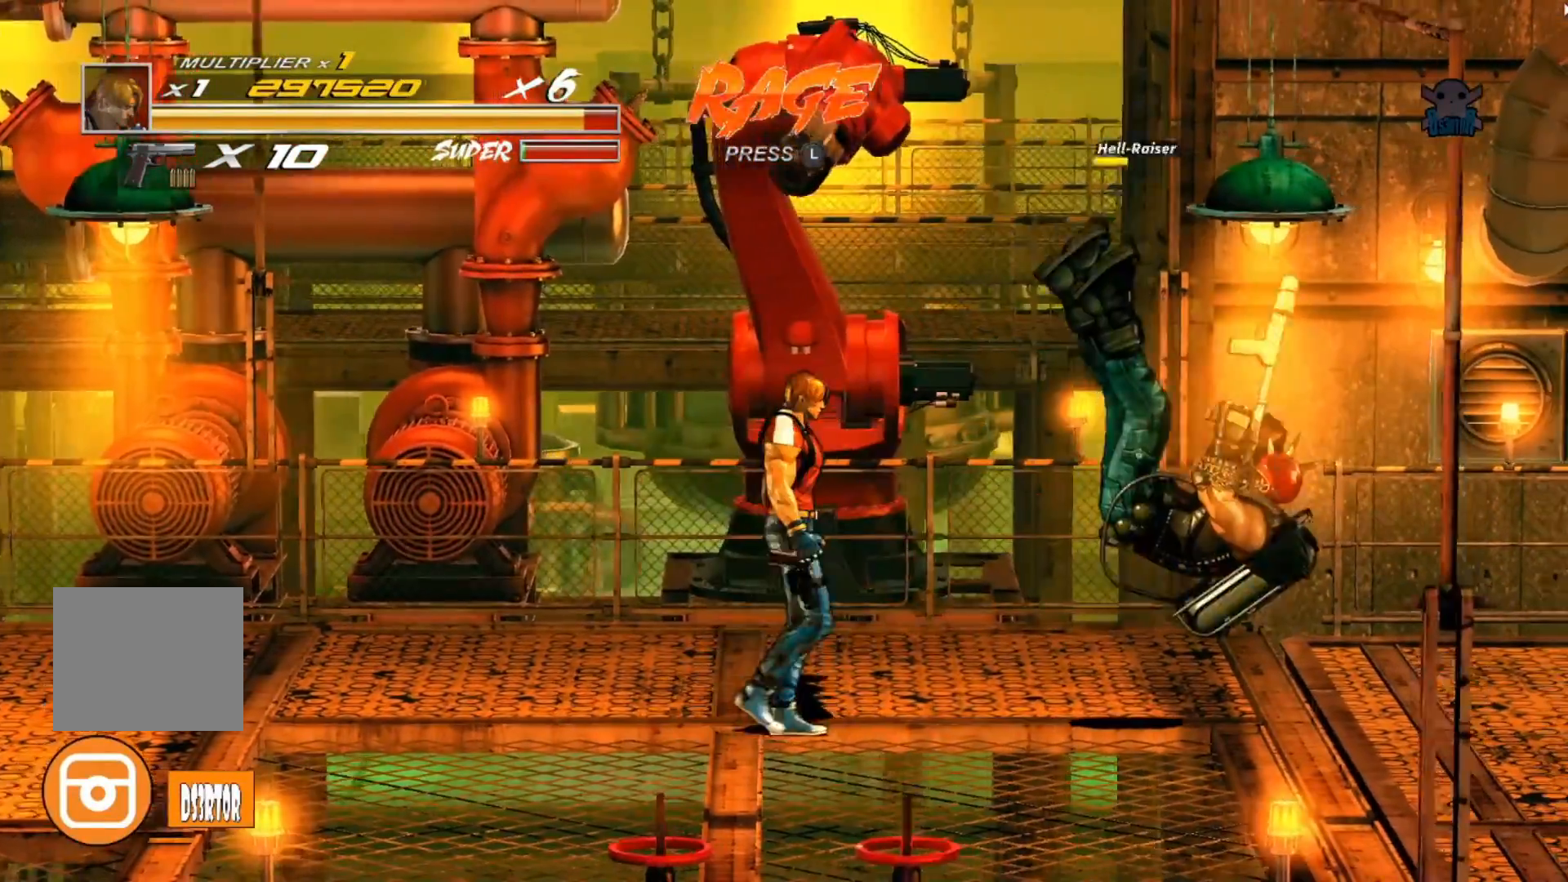
{"buttons": [], "left_stick": "right", "events": []}
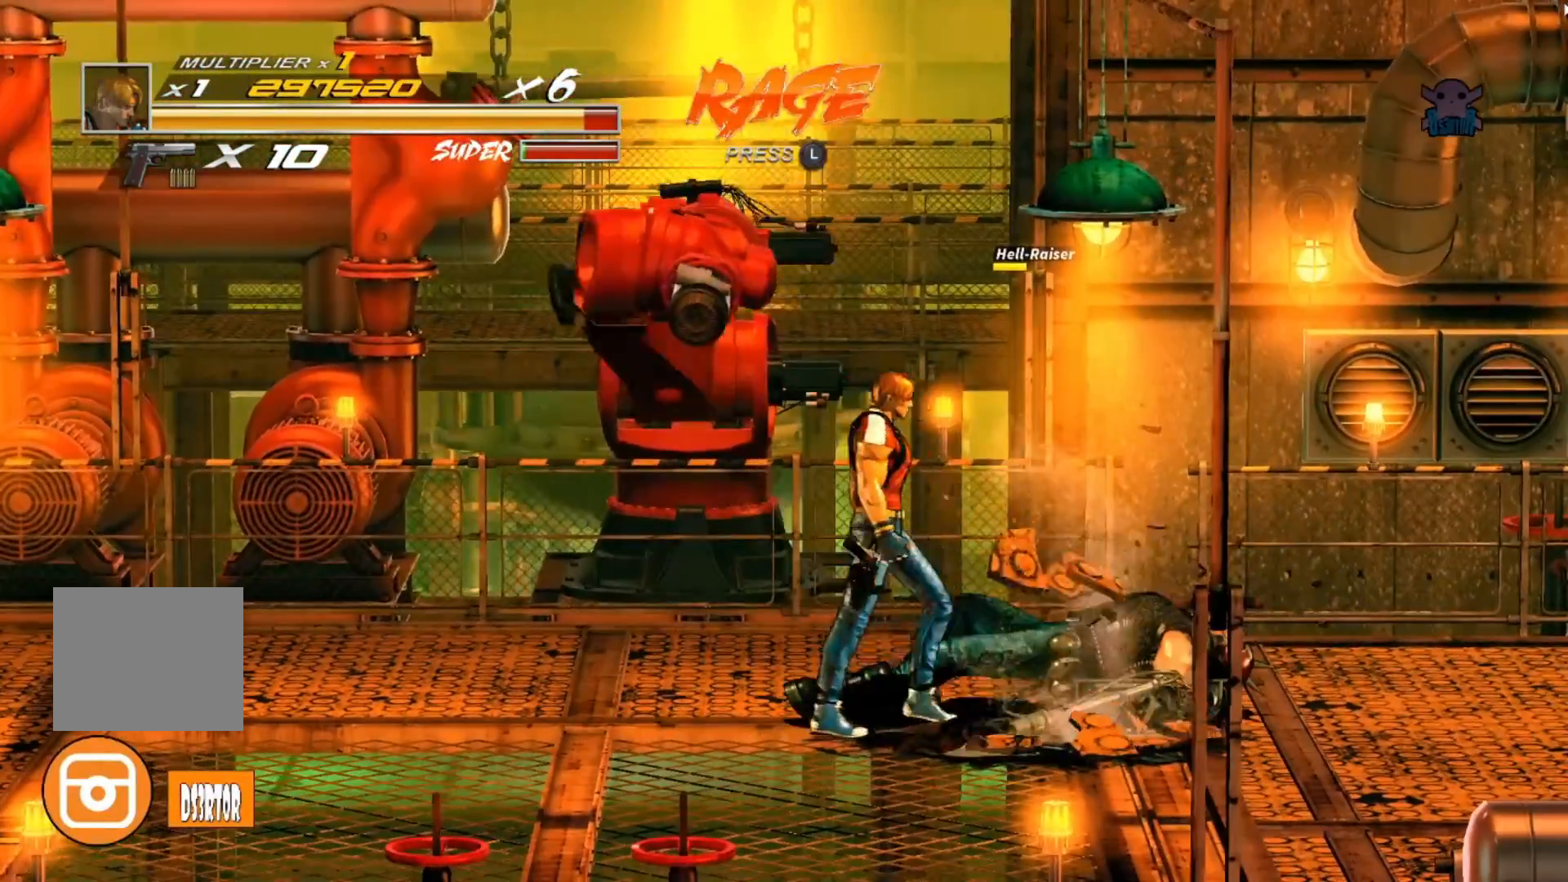
{"buttons": [], "left_stick": "center", "events": [[150, "left_stick", "center"]]}
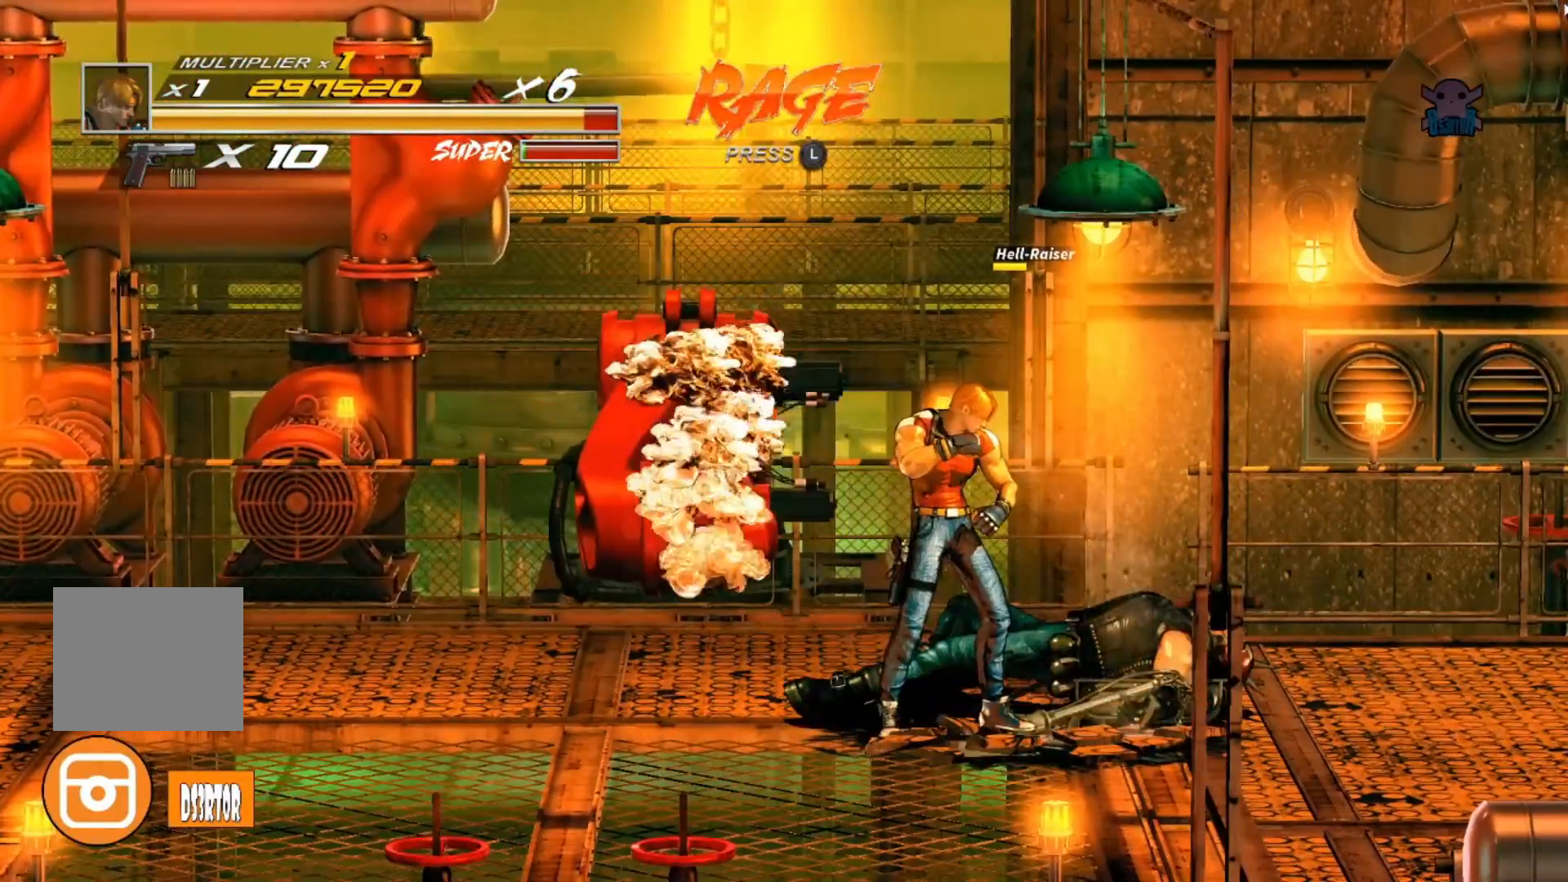
{"buttons": [], "left_stick": "center", "events": []}
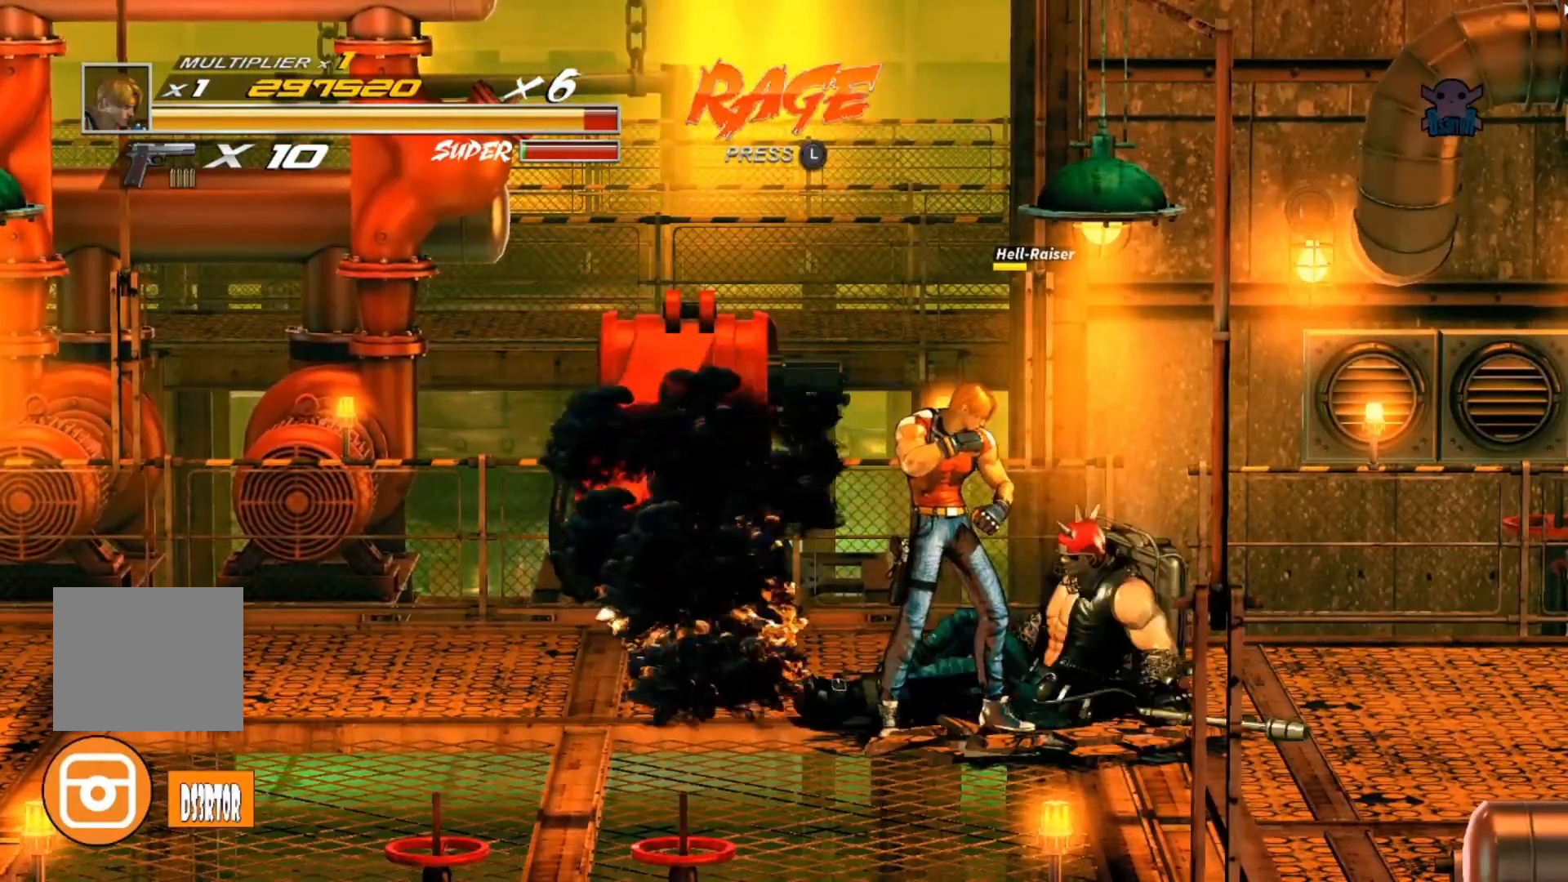
{"buttons": ["Y"], "left_stick": "center", "events": [[67, "Y", "down"], [67, "left_stick", "right"], [217, "Y", "up"], [267, "Y", "down"], [367, "Y", "up"], [400, "left_stick", "center"], [417, "Y", "down"]]}
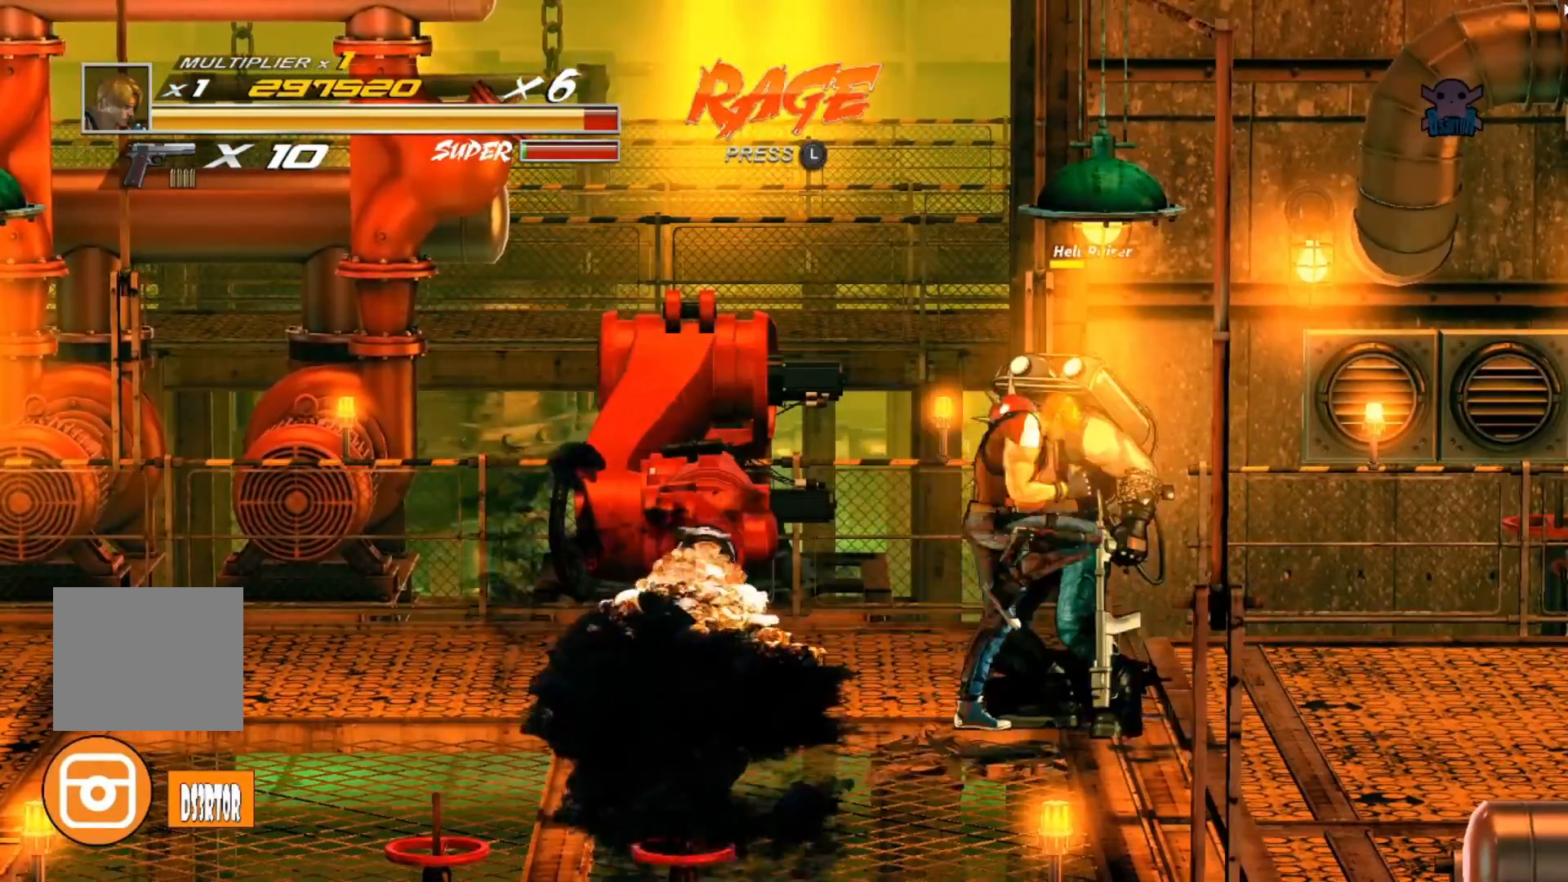
{"buttons": ["Y"], "left_stick": "right", "events": [[17, "left_stick", "right"], [50, "Y", "up"], [117, "Y", "down"], [217, "Y", "up"], [267, "Y", "down"], [367, "Y", "up"], [450, "Y", "down"]]}
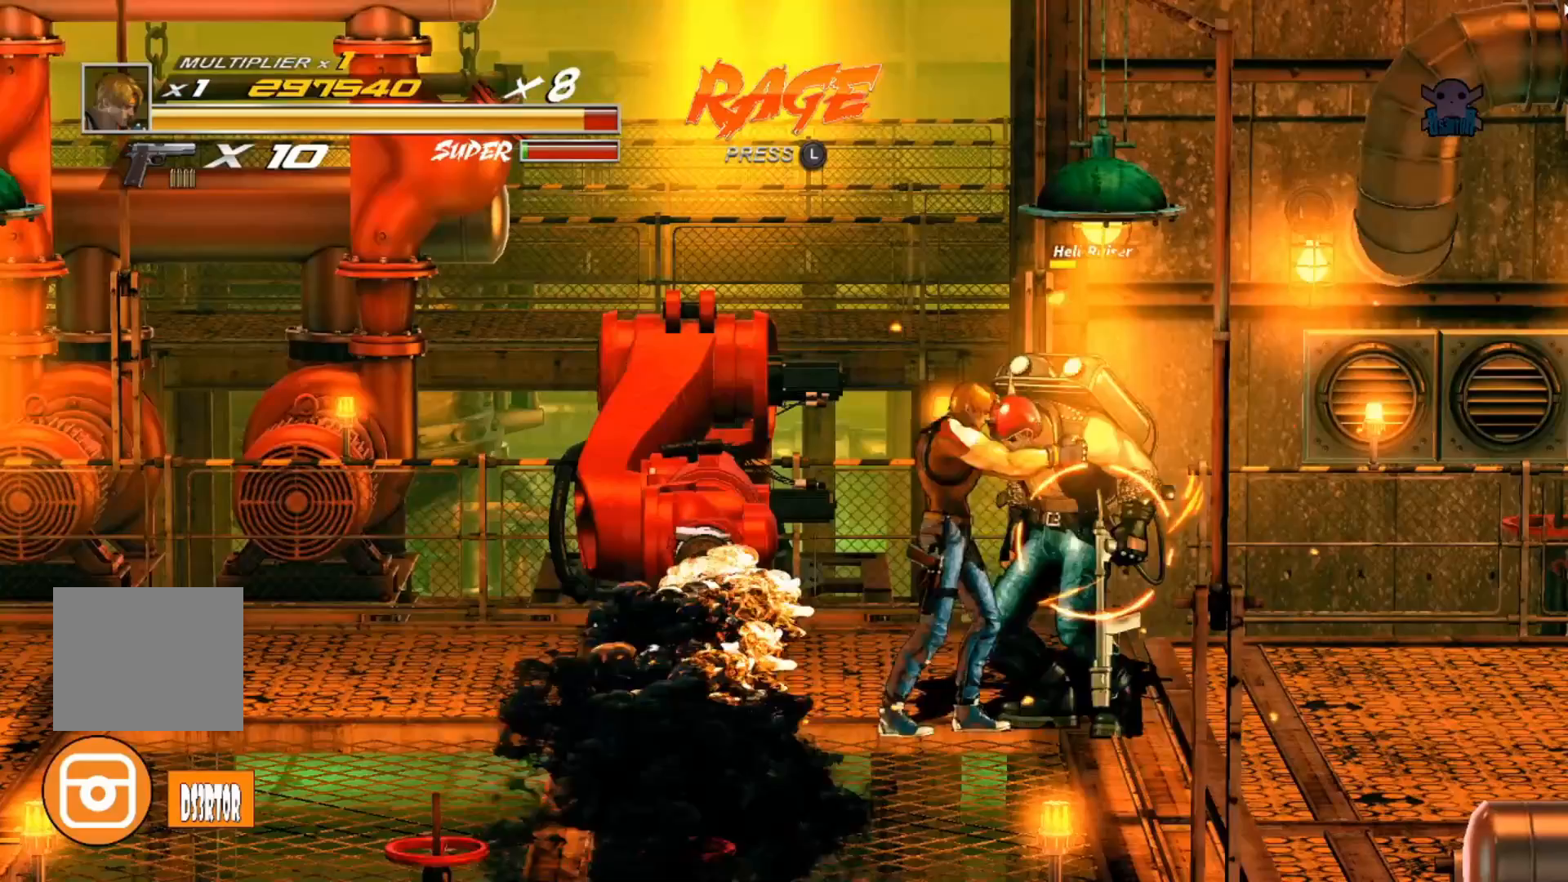
{"buttons": ["Y"], "left_stick": "right", "events": [[50, "Y", "up"], [100, "Y", "down"], [217, "Y", "up"], [267, "Y", "down"], [367, "Y", "up"], [417, "Y", "down"]]}
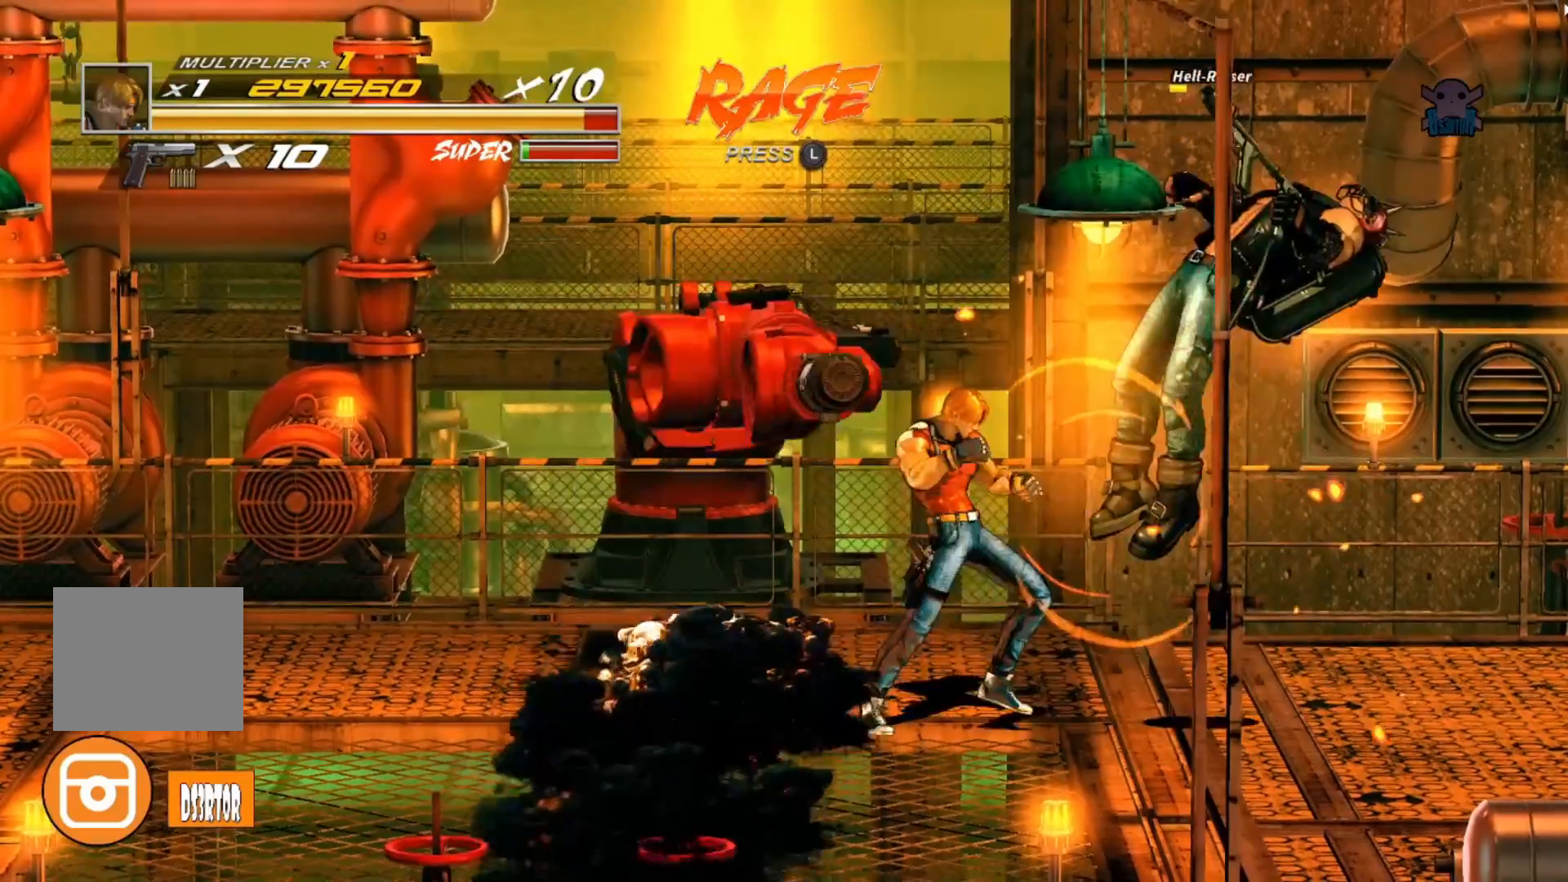
{"buttons": [], "left_stick": "right", "events": [[50, "Y", "up"], [100, "Y", "down"], [217, "Y", "up"]]}
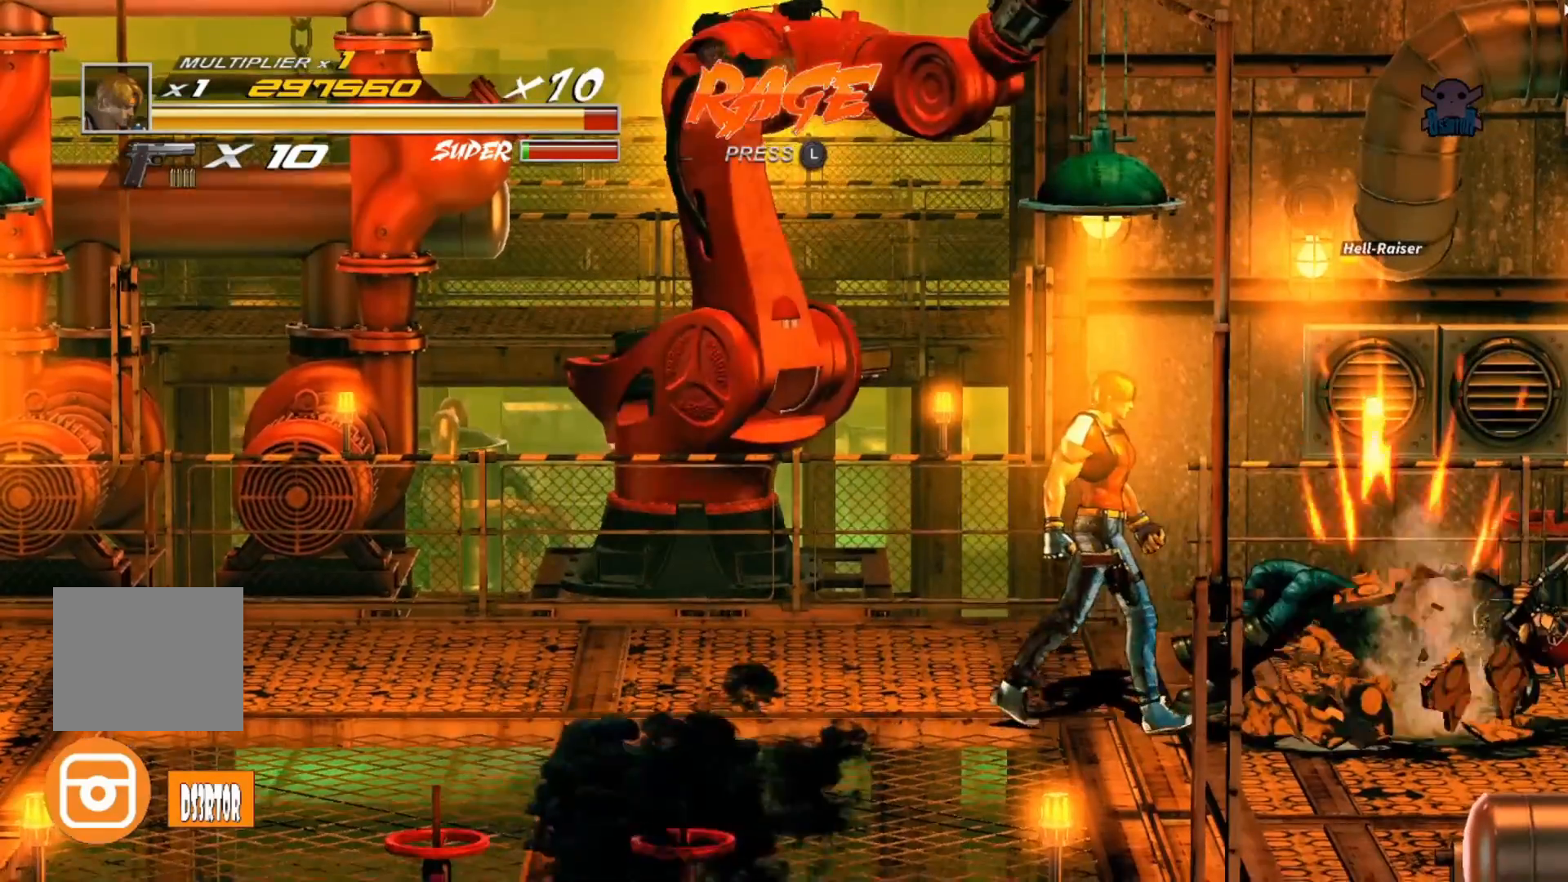
{"buttons": [], "left_stick": "center", "events": [[300, "left_stick", "center"]]}
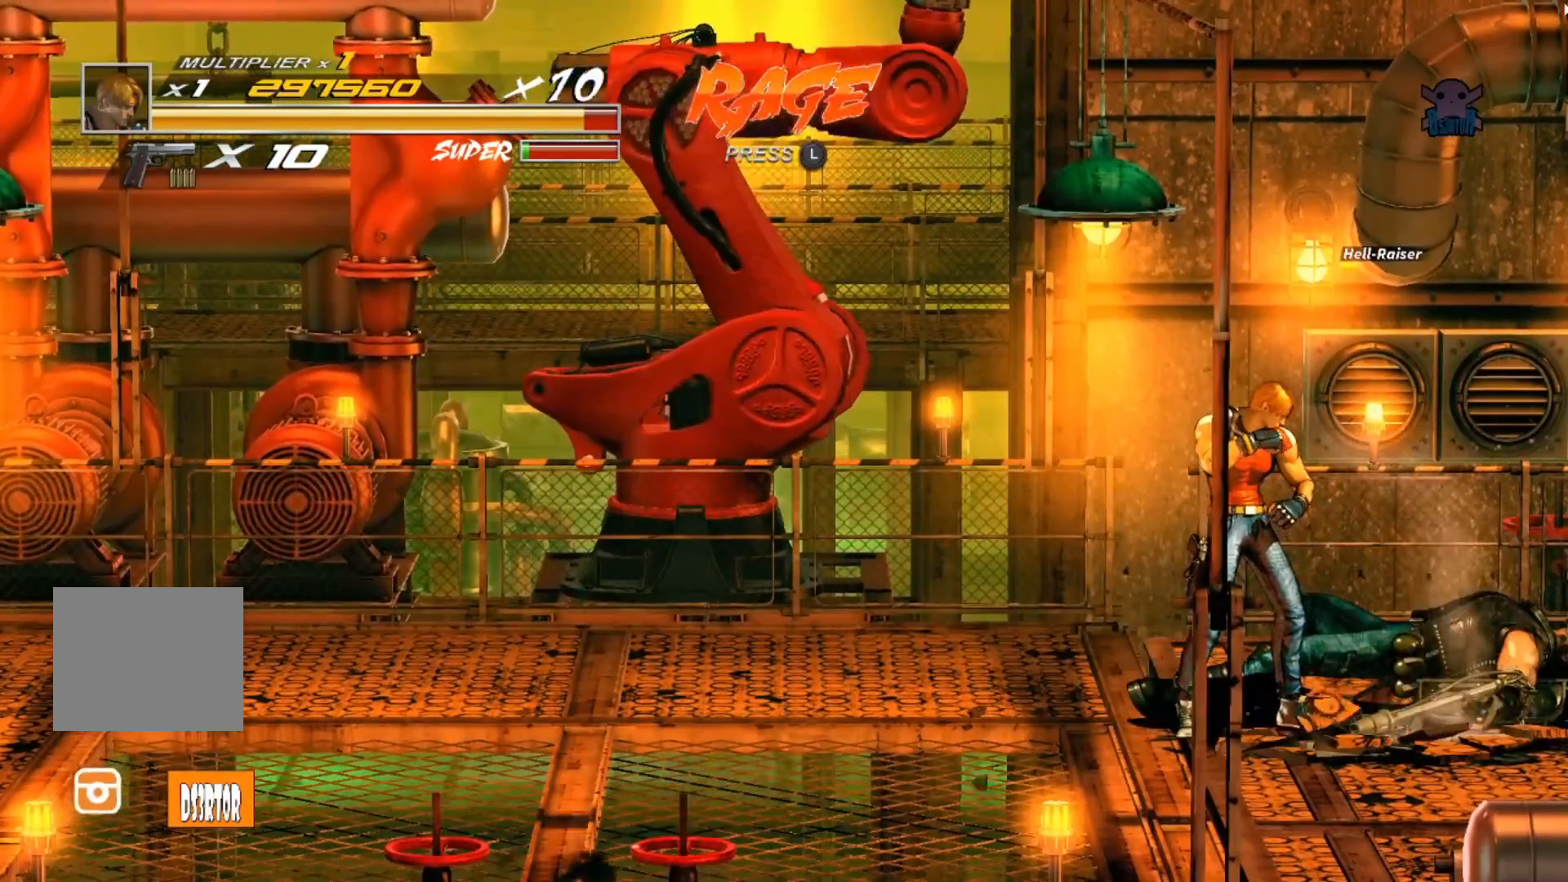
{"buttons": [], "left_stick": "center", "events": []}
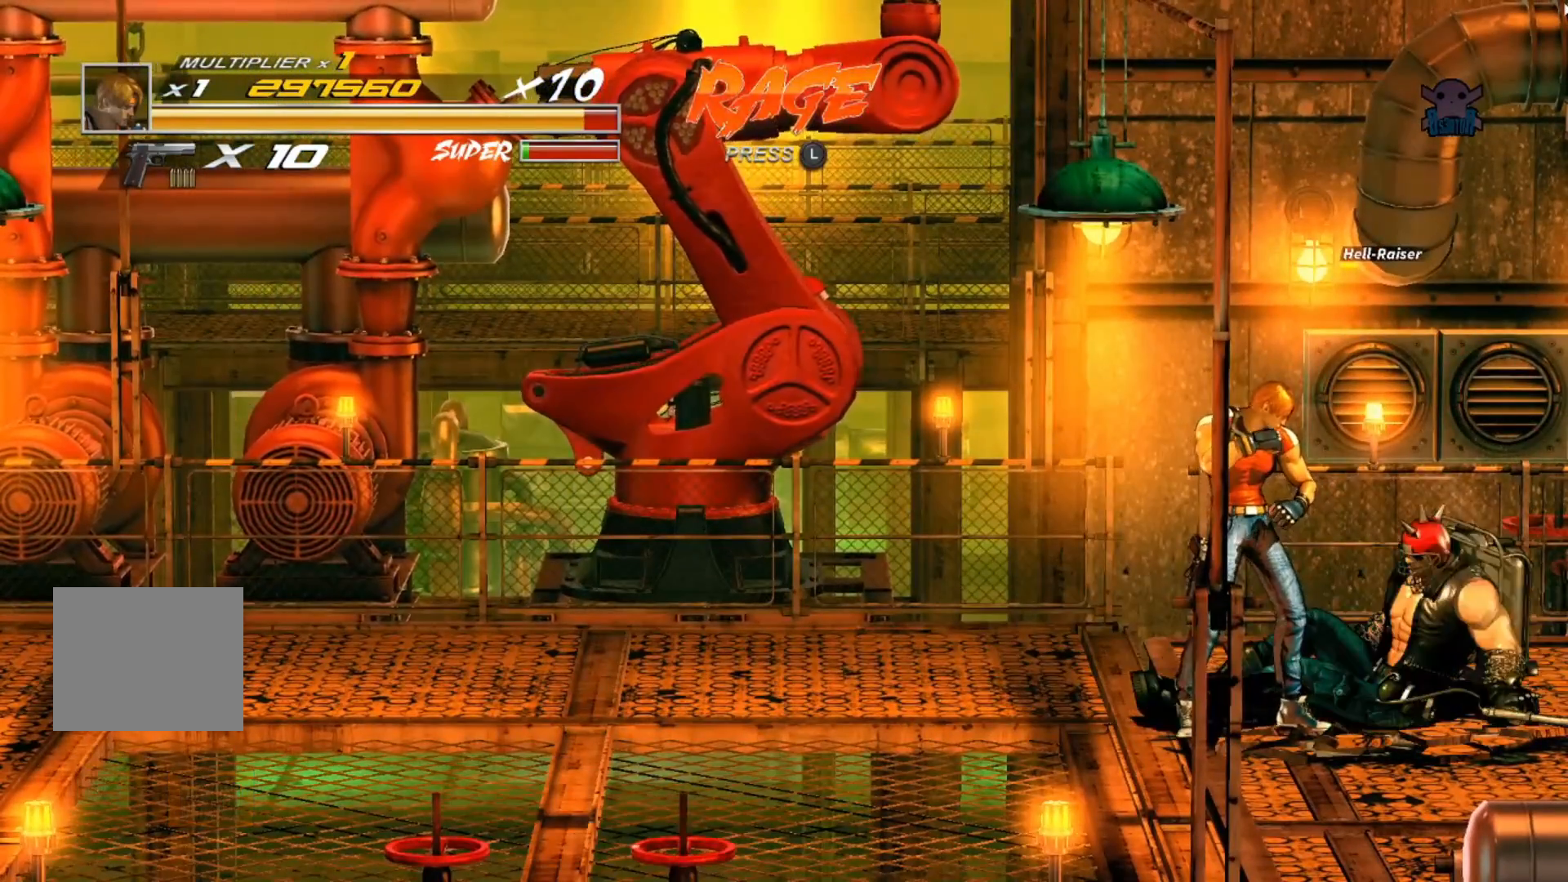
{"buttons": ["Y"], "left_stick": "right", "events": [[217, "Y", "down"], [317, "left_stick", "right"], [350, "Y", "up"], [417, "Y", "down"]]}
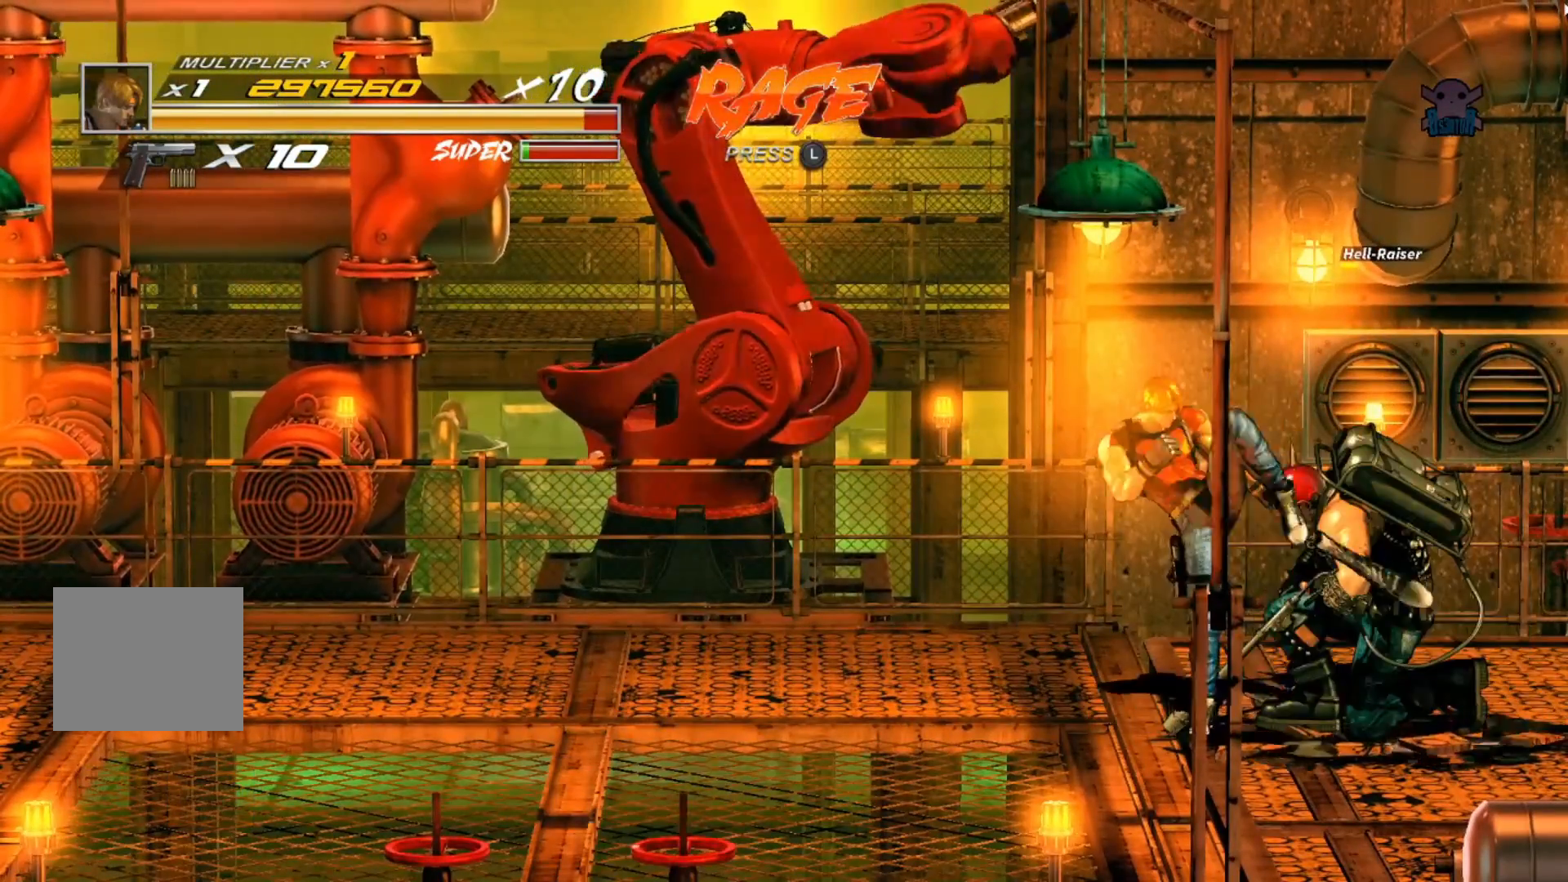
{"buttons": ["Y"], "left_stick": "right", "events": [[17, "Y", "up"], [17, "left_stick", "center"], [67, "Y", "down"], [167, "Y", "up"], [250, "Y", "down"], [250, "left_stick", "right"], [350, "Y", "up"], [417, "Y", "down"]]}